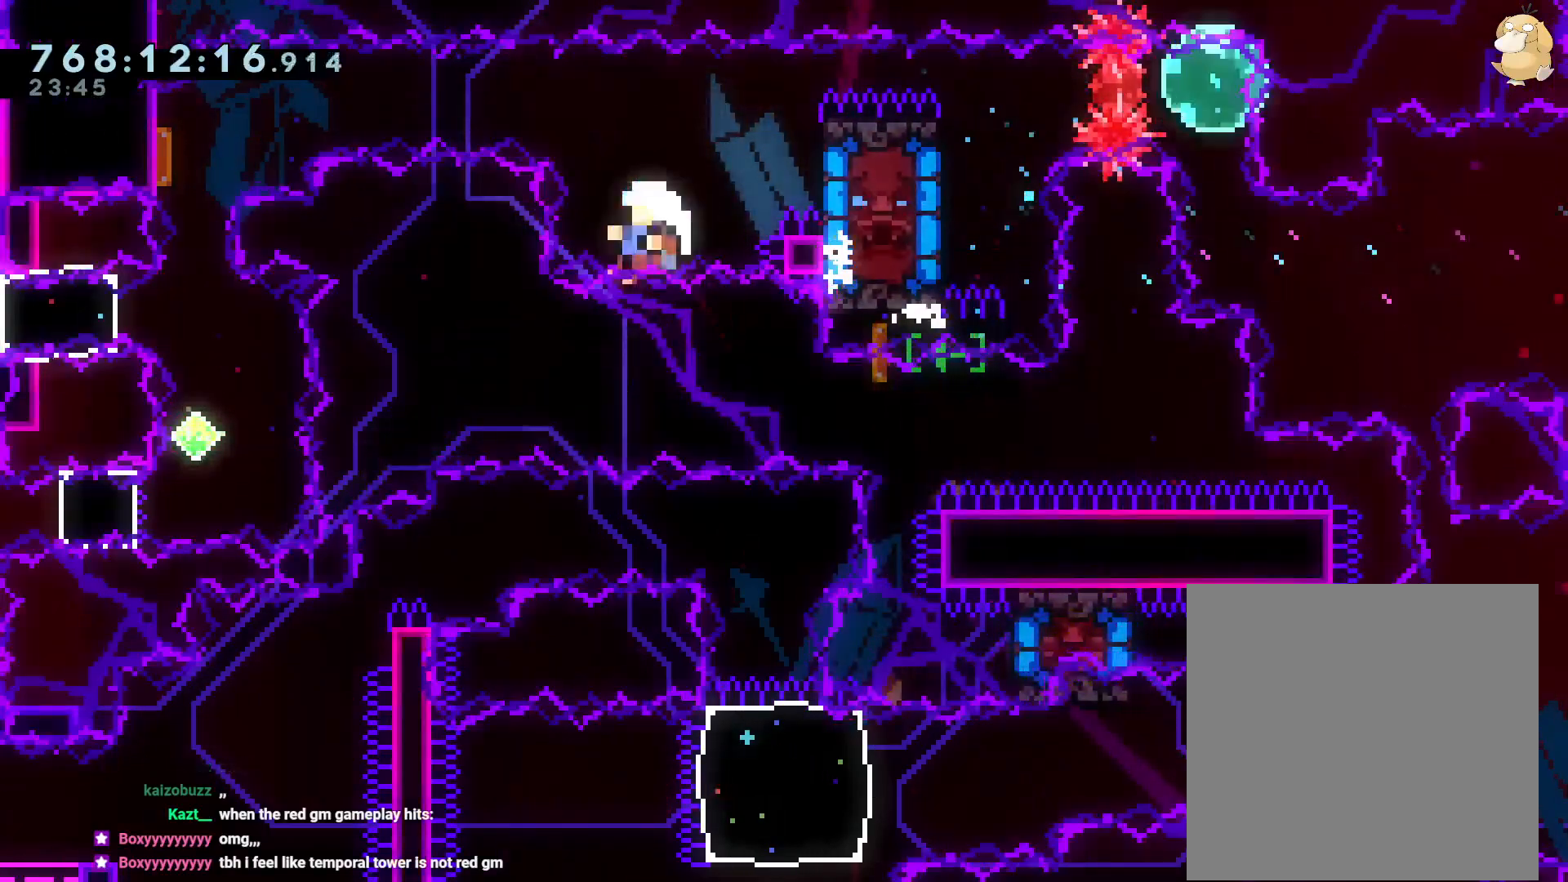
Gameplay with a controller (Nintendo layout); each line is a JSON object with the inputs held at the frame after it. "events" lists button and stick changes between this image and that frame as [ms after this image, input, new state], when the widget could be followed in between. Not read: HOME L3 R3.
{"buttons": [], "left_stick": "center", "right_stick": "center", "events": [[67, "A", "up"], [133, "A", "down"], [233, "A", "up"], [267, "A", "down"], [367, "A", "up"]]}
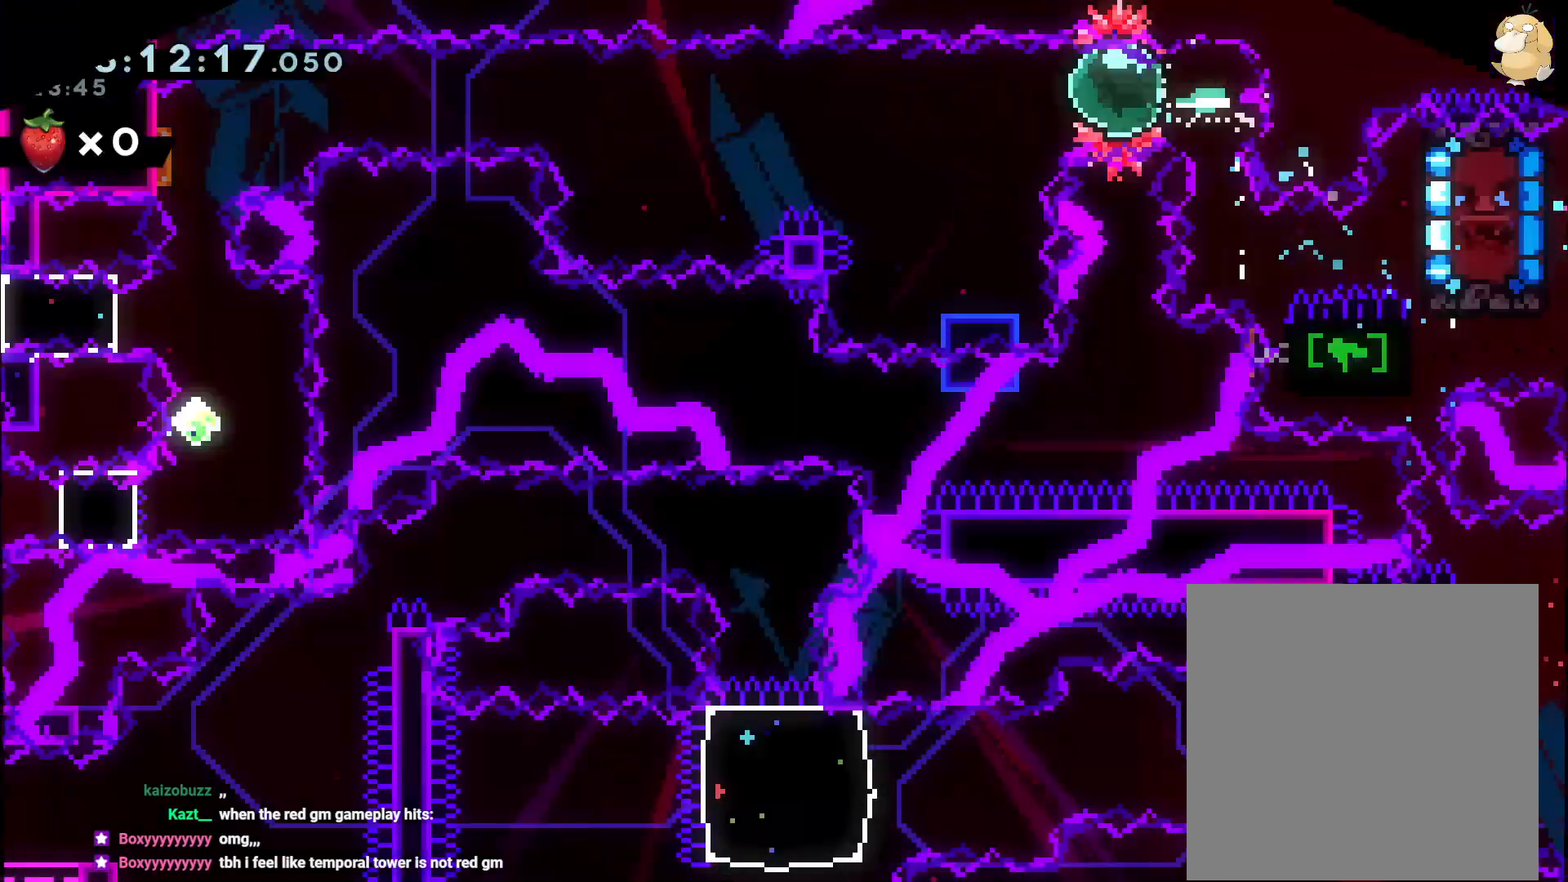
{"buttons": ["DPAD_DOWN"], "left_stick": "center", "right_stick": "center", "events": [[133, "DPAD_LEFT", "down"], [317, "DPAD_DOWN", "down"], [317, "DPAD_LEFT", "up"], [367, "Y", "down"], [500, "Y", "up"]]}
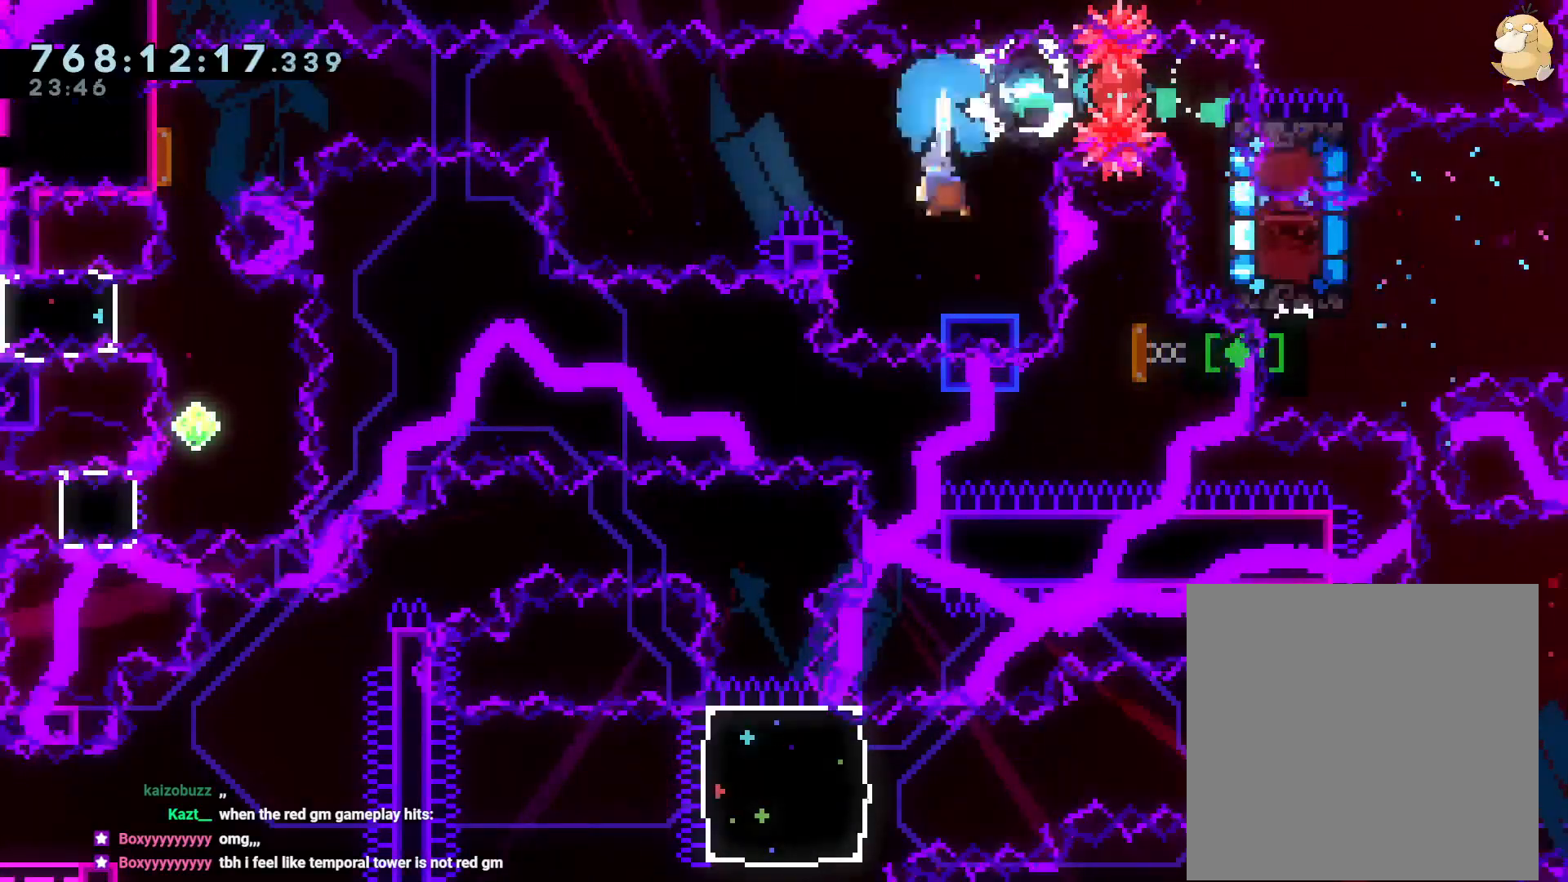
{"buttons": ["DPAD_LEFT"], "left_stick": "center", "right_stick": "center", "events": [[50, "DPAD_DOWN", "up"], [217, "B", "down"], [217, "DPAD_DOWN", "down"], [250, "DPAD_DOWN", "up"], [250, "DPAD_LEFT", "down"], [333, "R2", "down"], [417, "B", "up"], [500, "R2", "up"]]}
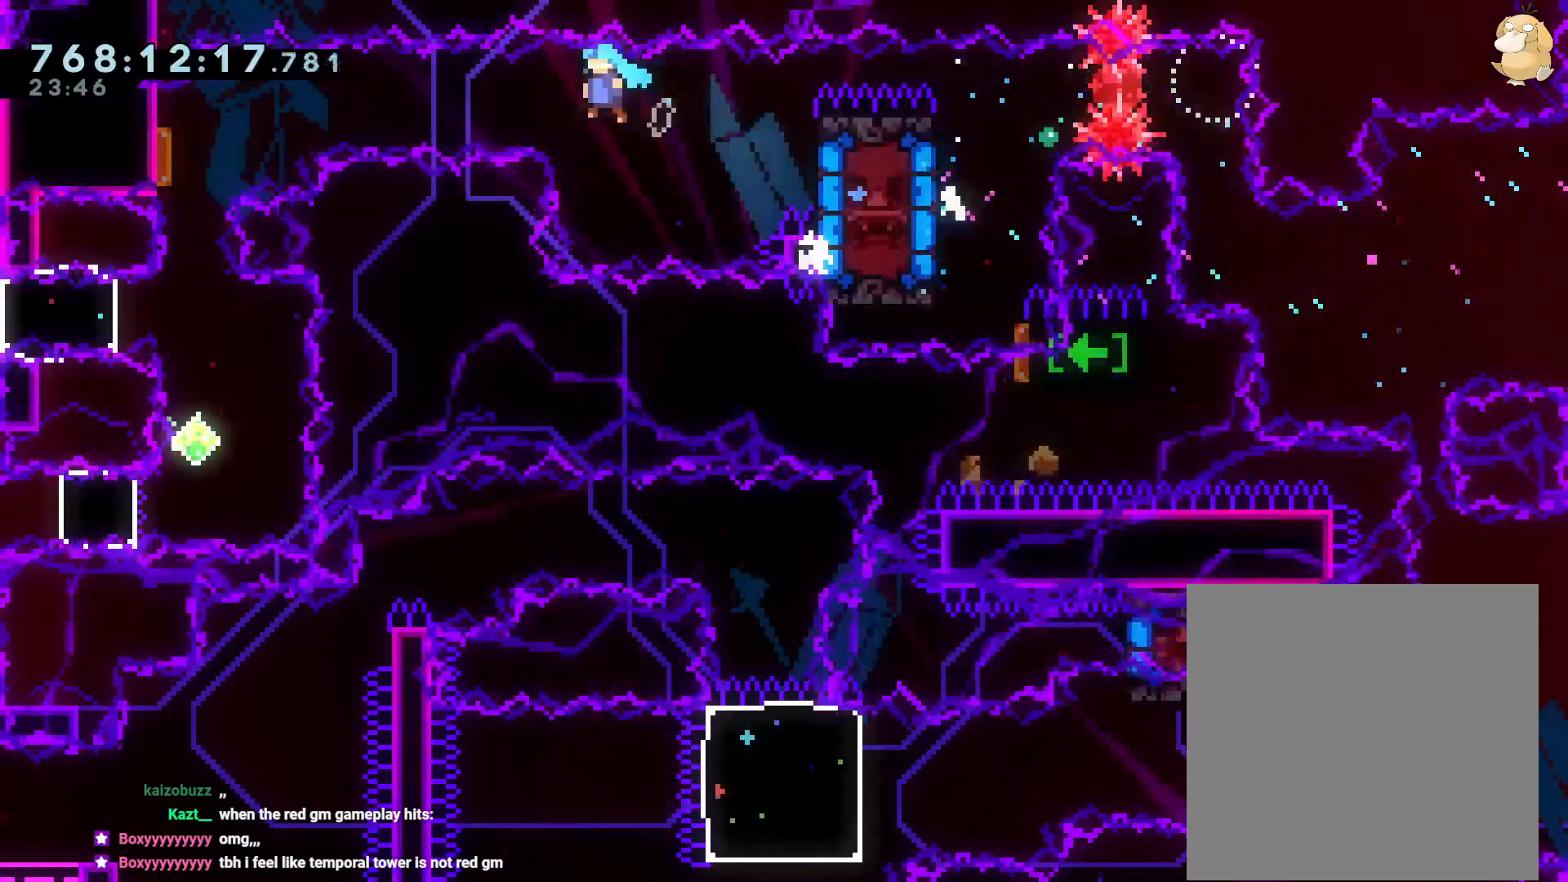
{"buttons": [], "left_stick": "center", "right_stick": "center", "events": [[200, "DPAD_DOWN", "down"], [250, "DPAD_LEFT", "up"], [267, "Y", "down"], [450, "Y", "up"], [467, "DPAD_DOWN", "up"]]}
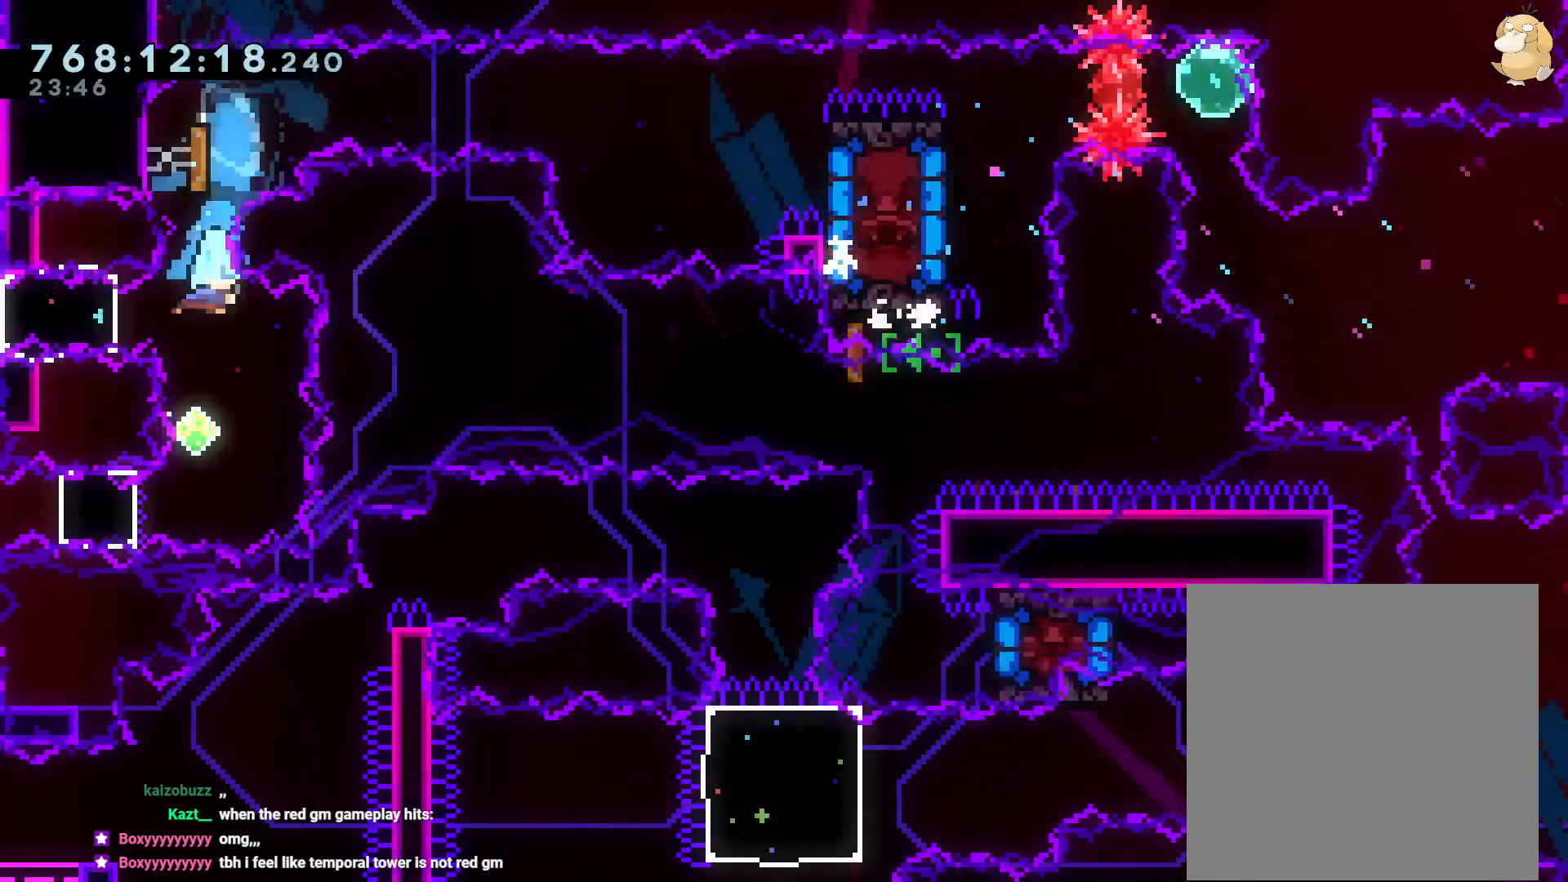
{"buttons": ["L2", "DPAD_RIGHT"], "left_stick": "center", "right_stick": "center", "events": [[250, "DPAD_LEFT", "down"], [267, "Y", "down"], [317, "L2", "down"], [383, "DPAD_DOWN", "down"], [417, "DPAD_LEFT", "up"], [417, "DPAD_RIGHT", "down"], [417, "Y", "up"], [433, "DPAD_DOWN", "up"]]}
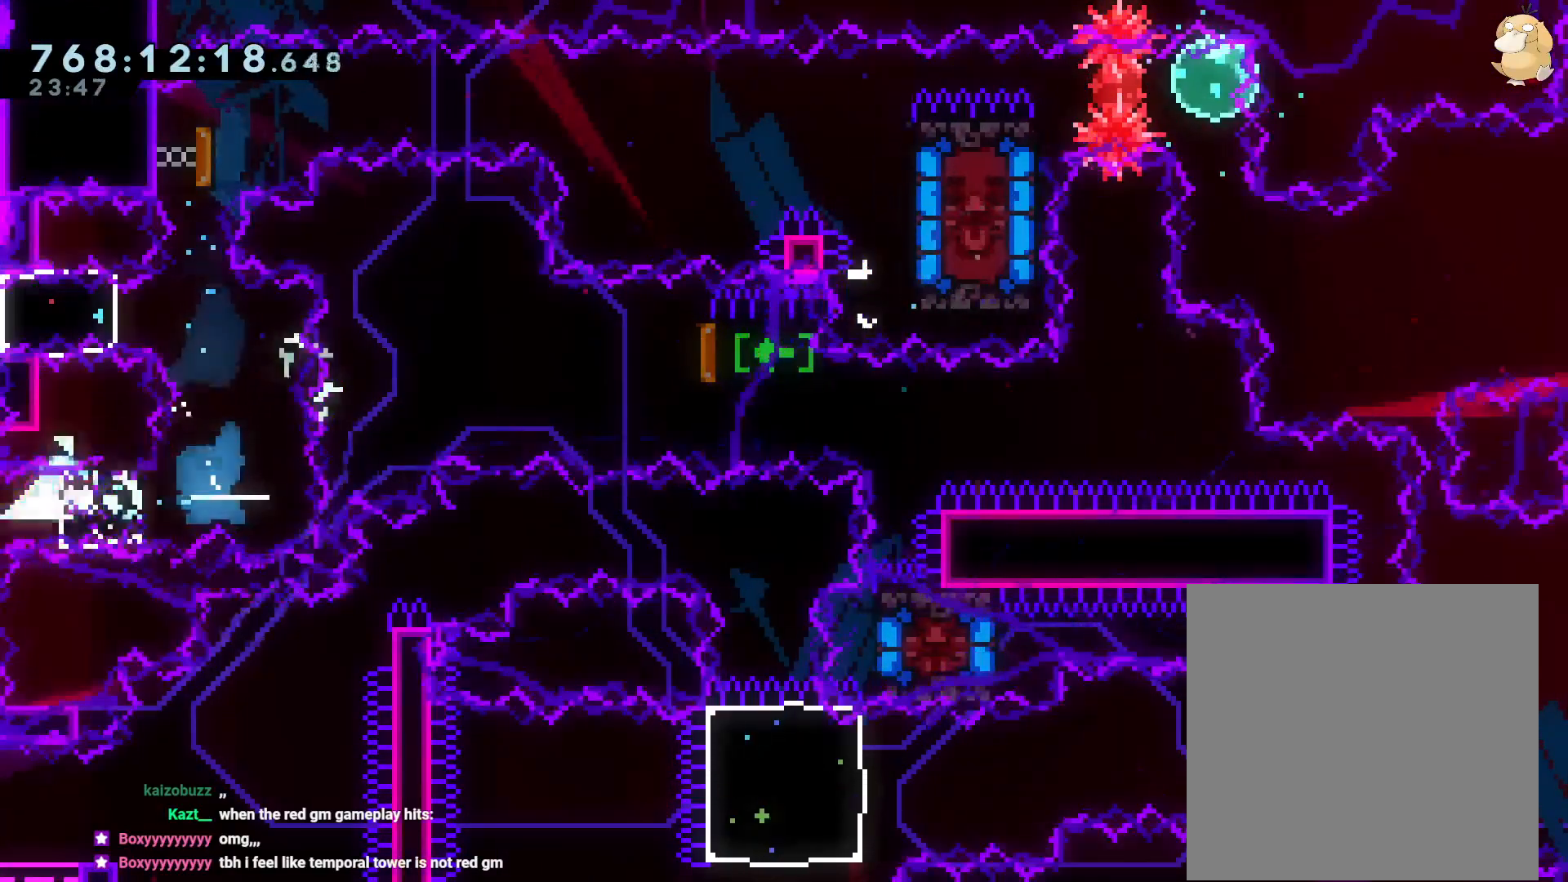
{"buttons": ["L2"], "left_stick": "center", "right_stick": "center", "events": [[183, "DPAD_RIGHT", "up"]]}
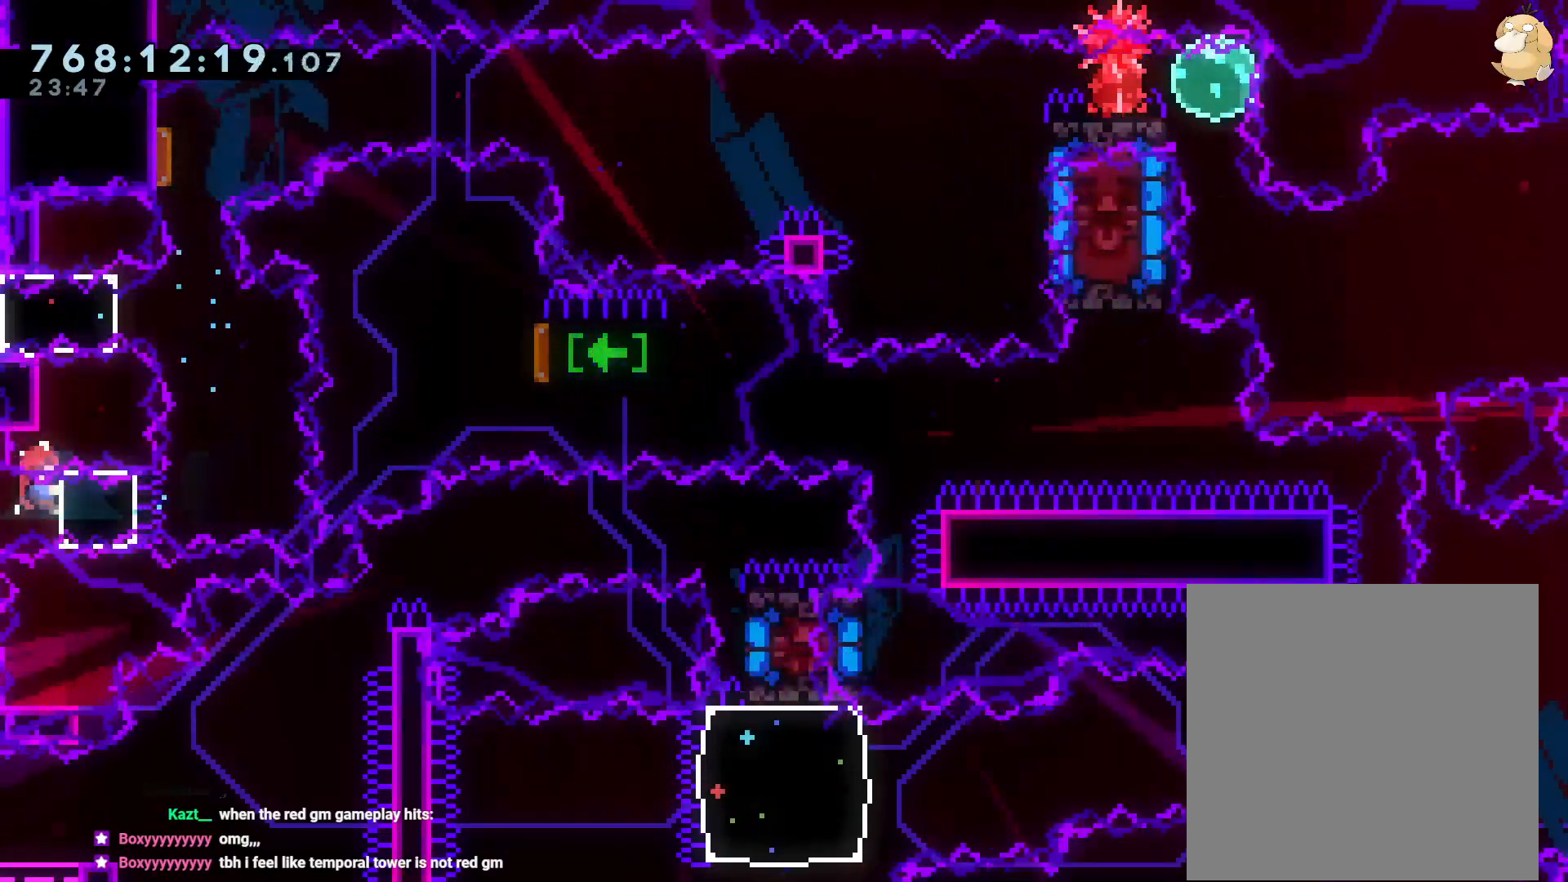
{"buttons": ["Y", "L2", "DPAD_RIGHT"], "left_stick": "center", "right_stick": "center", "events": [[383, "DPAD_RIGHT", "down"], [383, "Y", "down"]]}
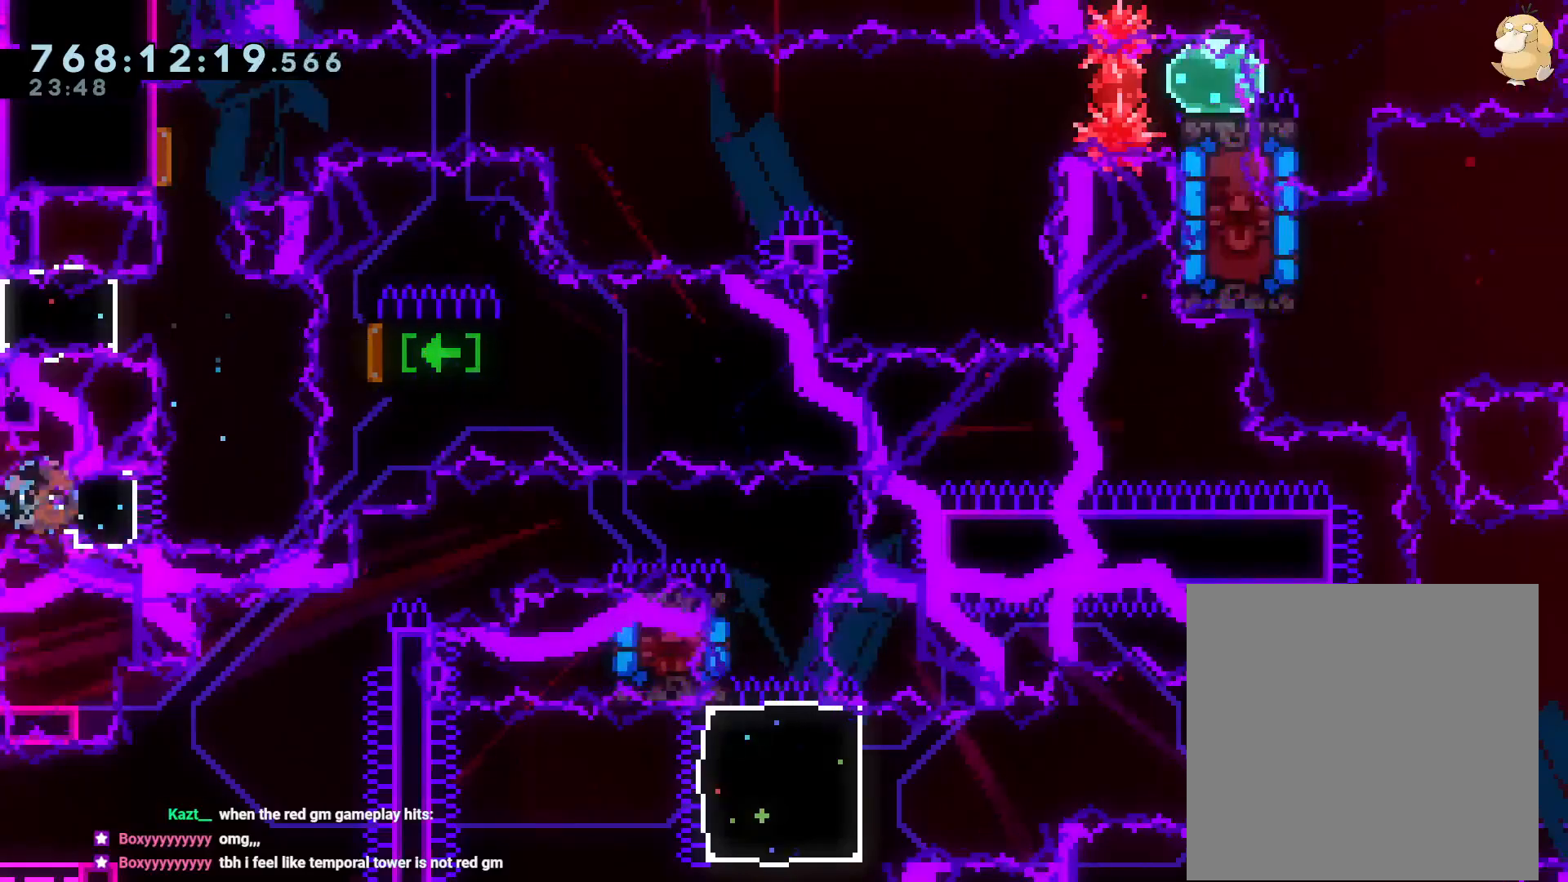
{"buttons": ["DPAD_LEFT"], "left_stick": "center", "right_stick": "center", "events": [[50, "Y", "up"], [83, "L2", "up"], [100, "DPAD_RIGHT", "up"], [100, "DPAD_UP", "down"], [133, "Y", "down"], [283, "DPAD_UP", "up"], [283, "Y", "up"], [367, "DPAD_LEFT", "down"], [367, "R1", "down"], [483, "R1", "up"]]}
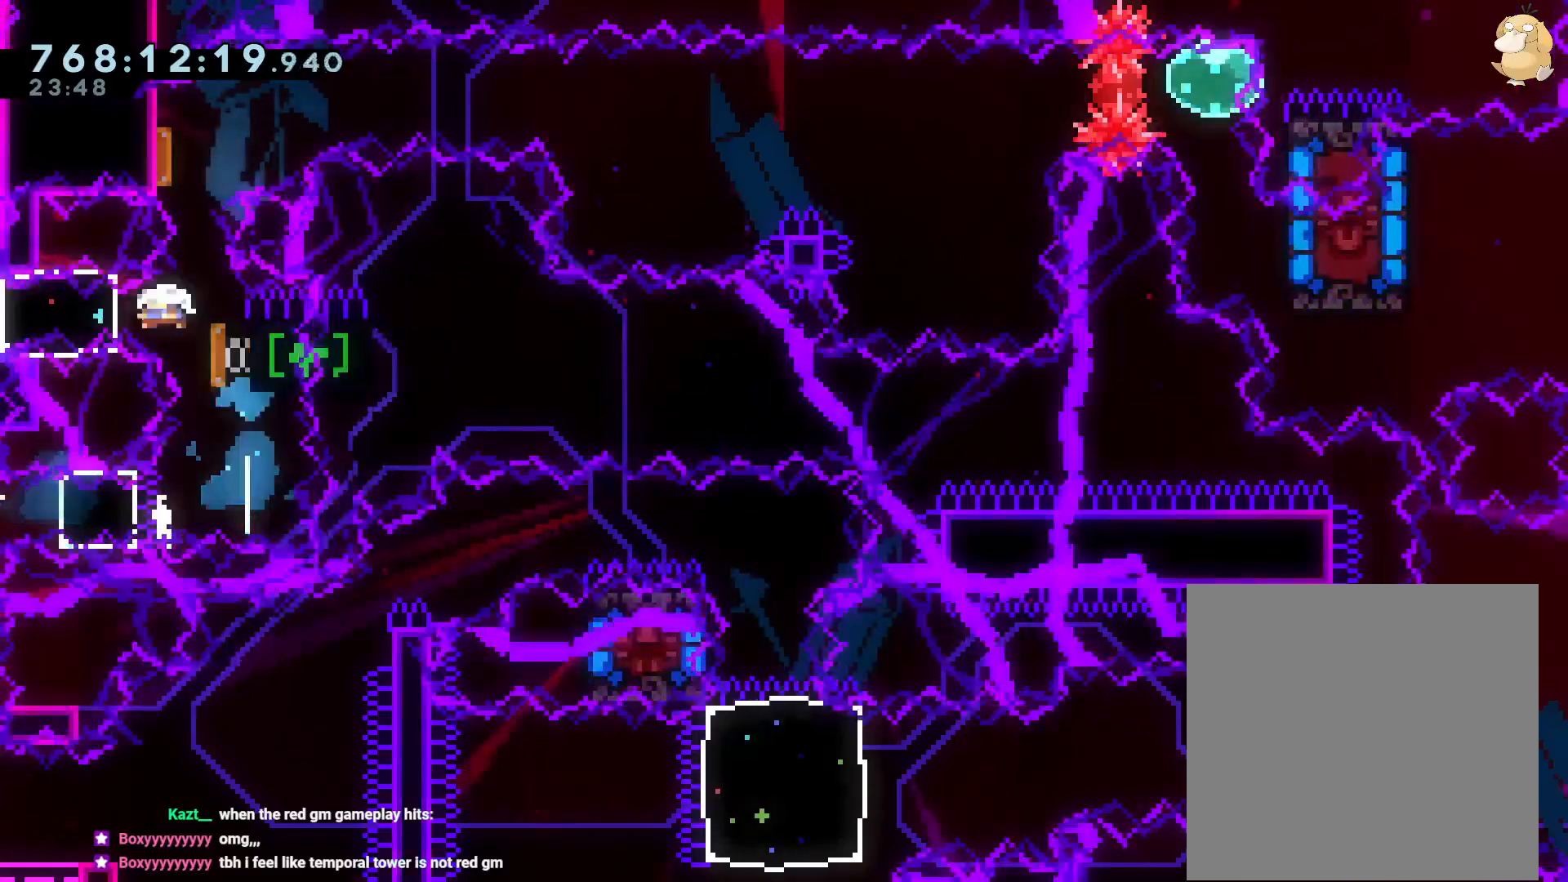
{"buttons": [], "left_stick": "center", "right_stick": "center", "events": [[133, "DPAD_LEFT", "up"]]}
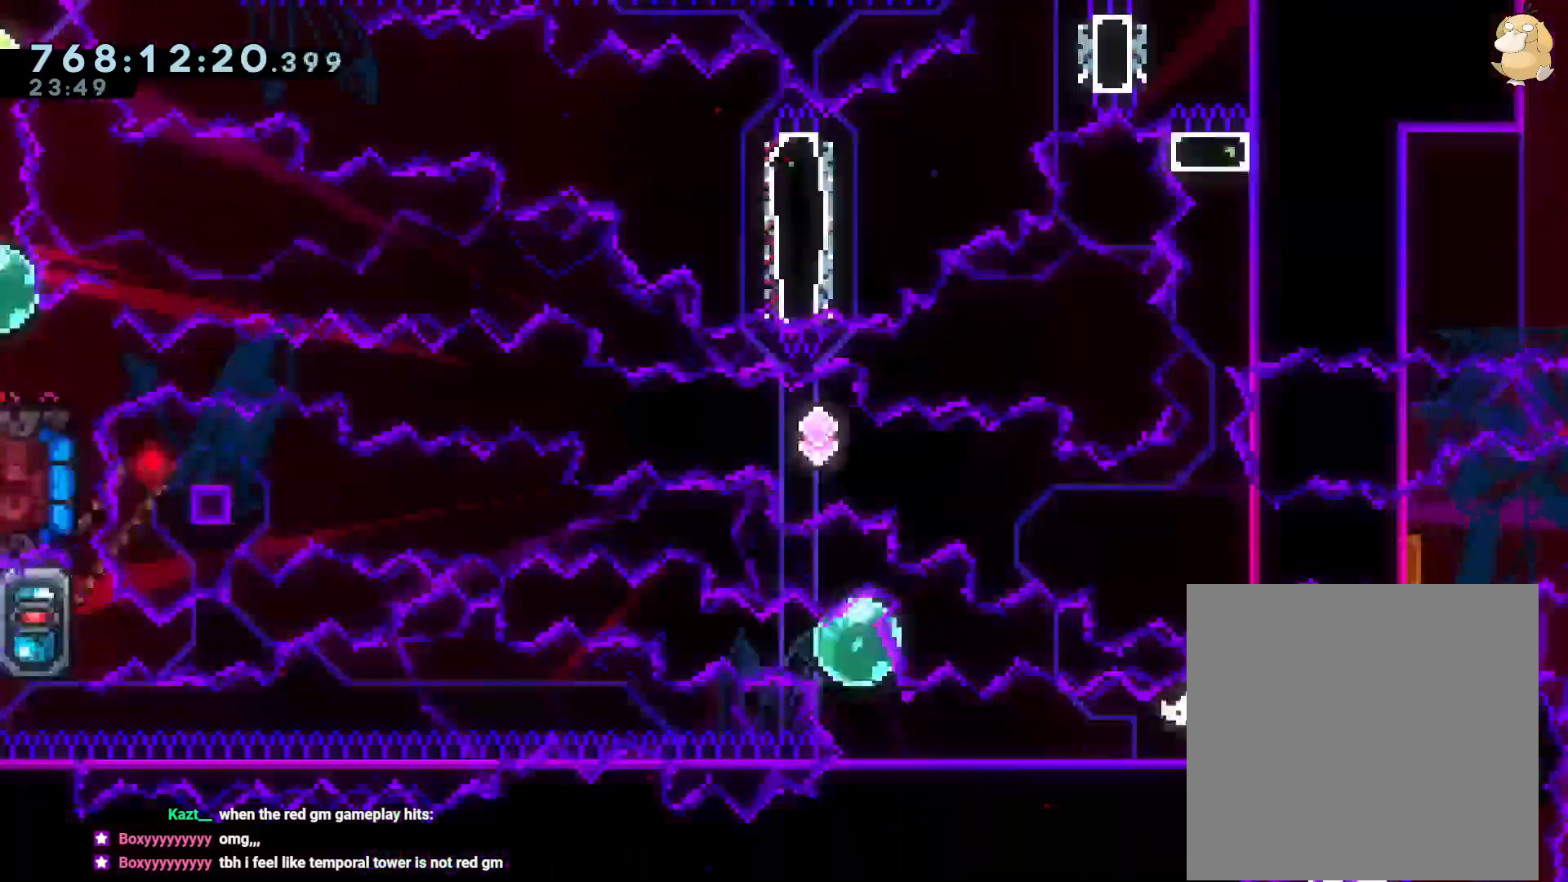
{"buttons": [], "left_stick": "center", "right_stick": "center", "events": [[100, "DPAD_DOWN", "down"], [117, "DPAD_DOWN", "up"], [400, "DPAD_DOWN", "down"], [483, "DPAD_DOWN", "up"]]}
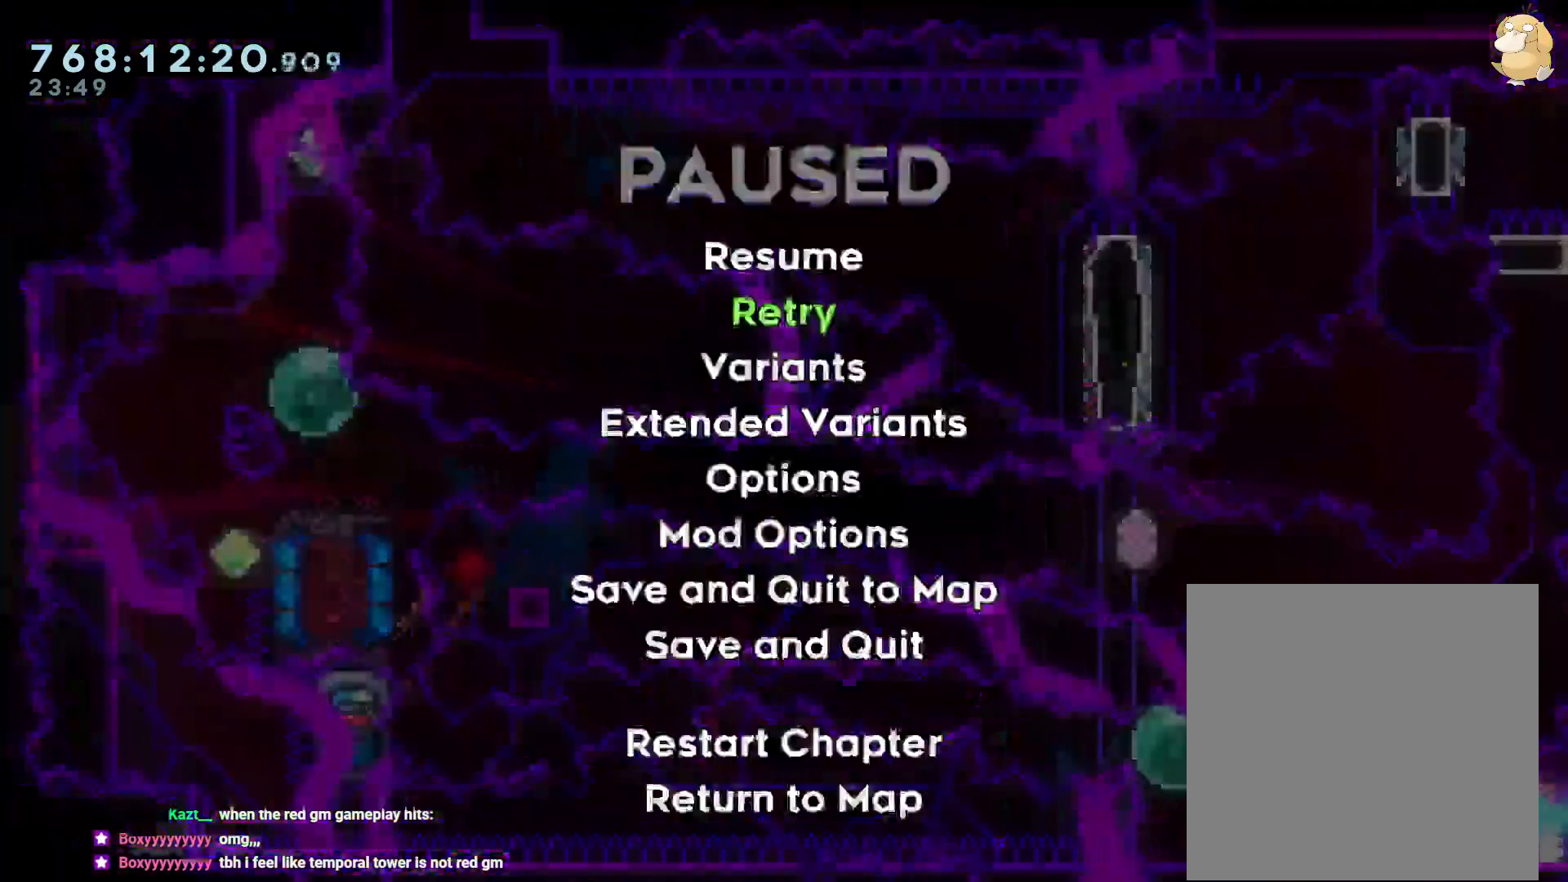
{"buttons": ["A"], "left_stick": "center", "right_stick": "center", "events": [[50, "X", "down"], [117, "X", "up"], [300, "A", "down"], [350, "A", "up"], [467, "A", "down"]]}
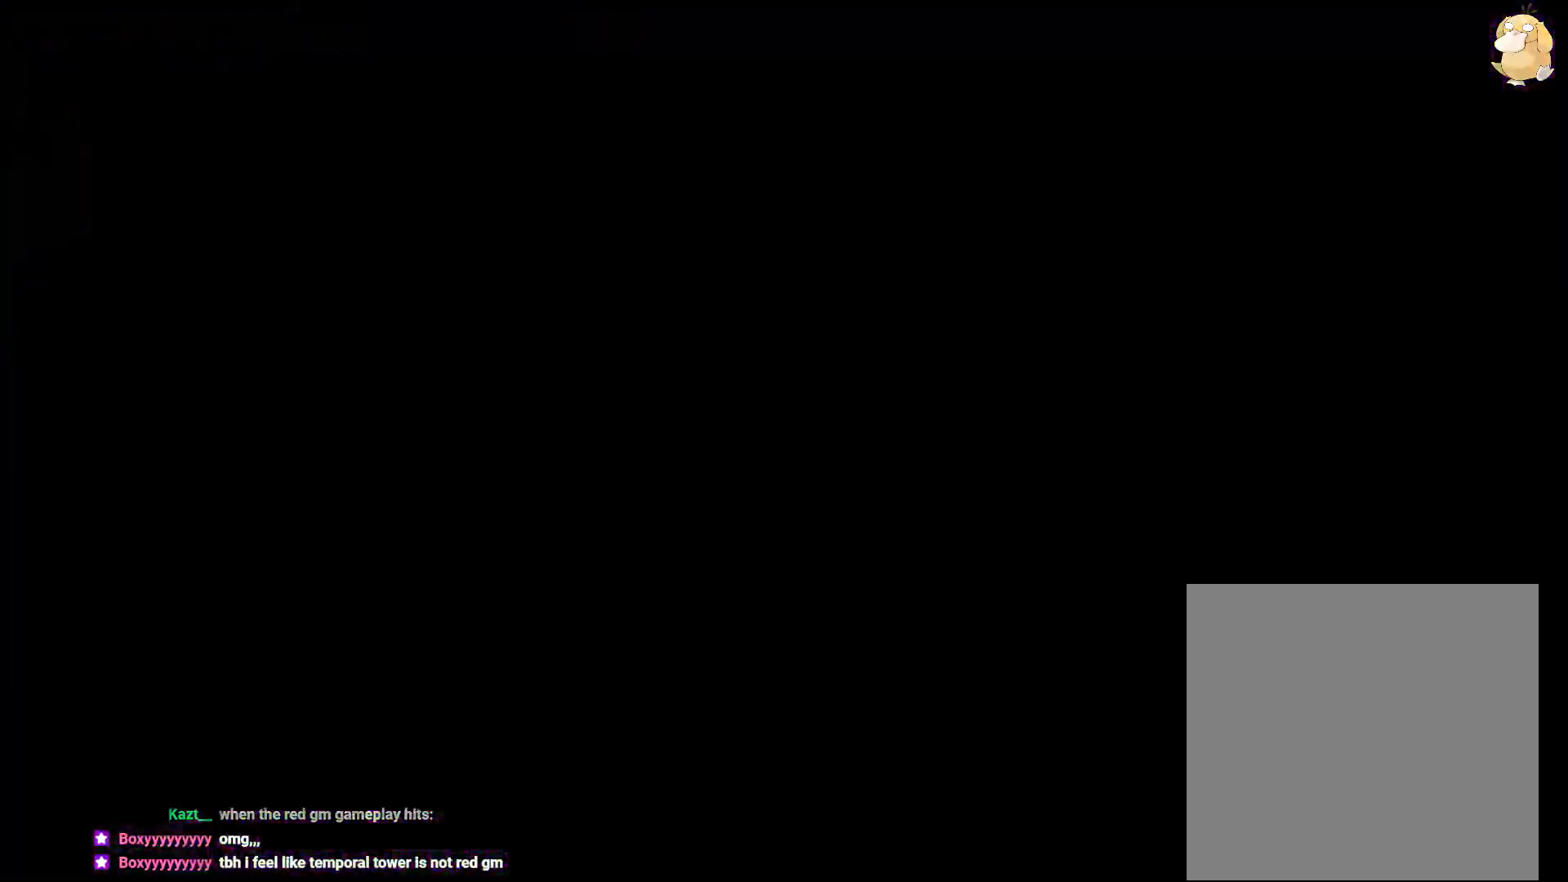
{"buttons": [], "left_stick": "center", "right_stick": "center", "events": [[33, "A", "up"]]}
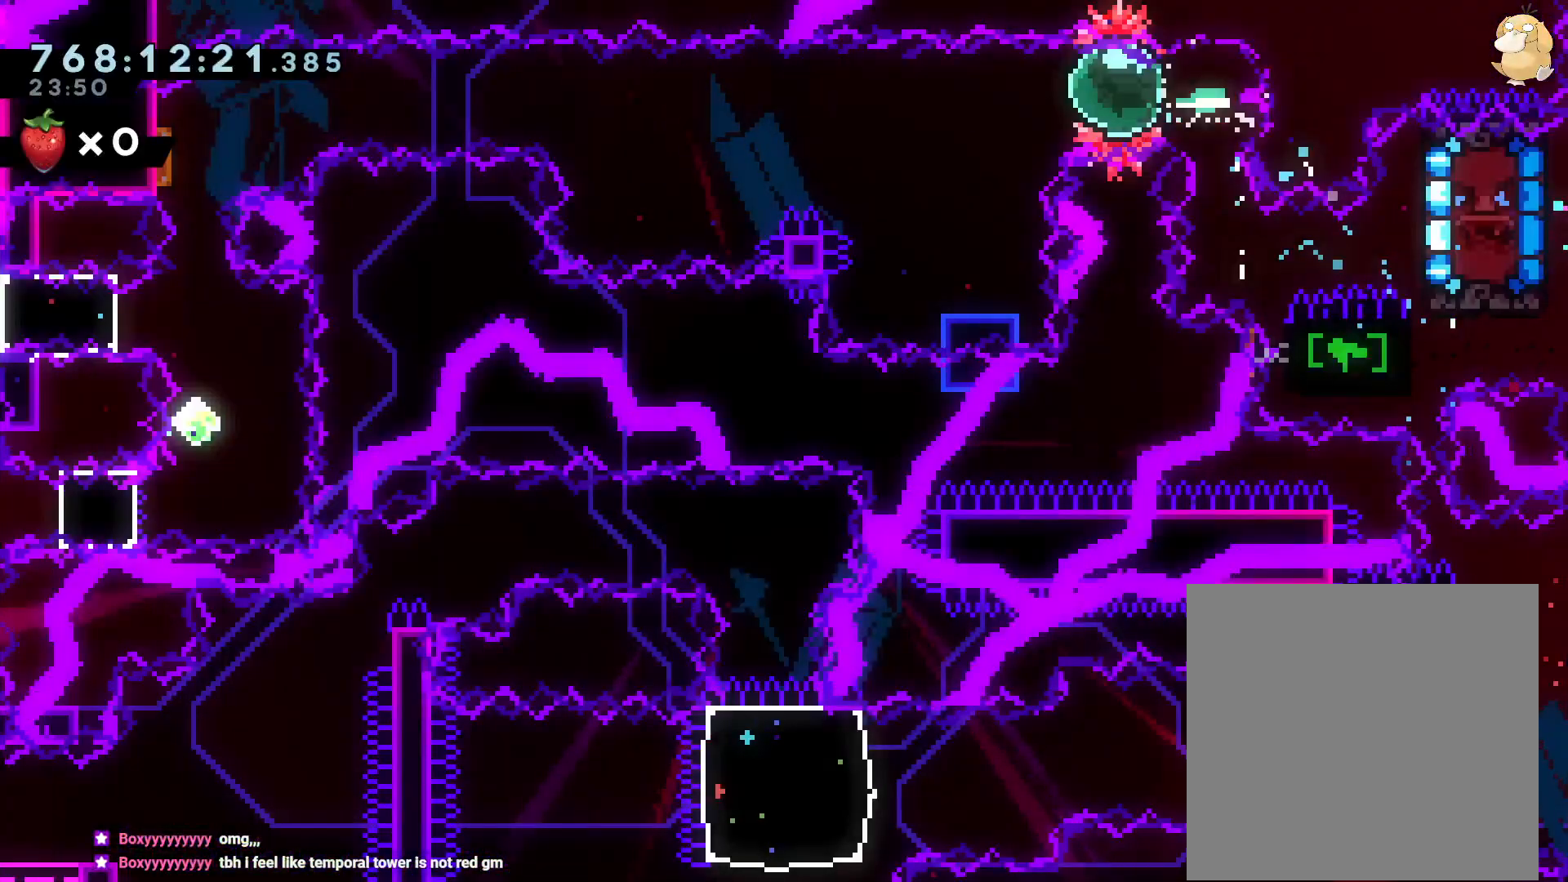
{"buttons": [], "left_stick": "center", "right_stick": "center", "events": []}
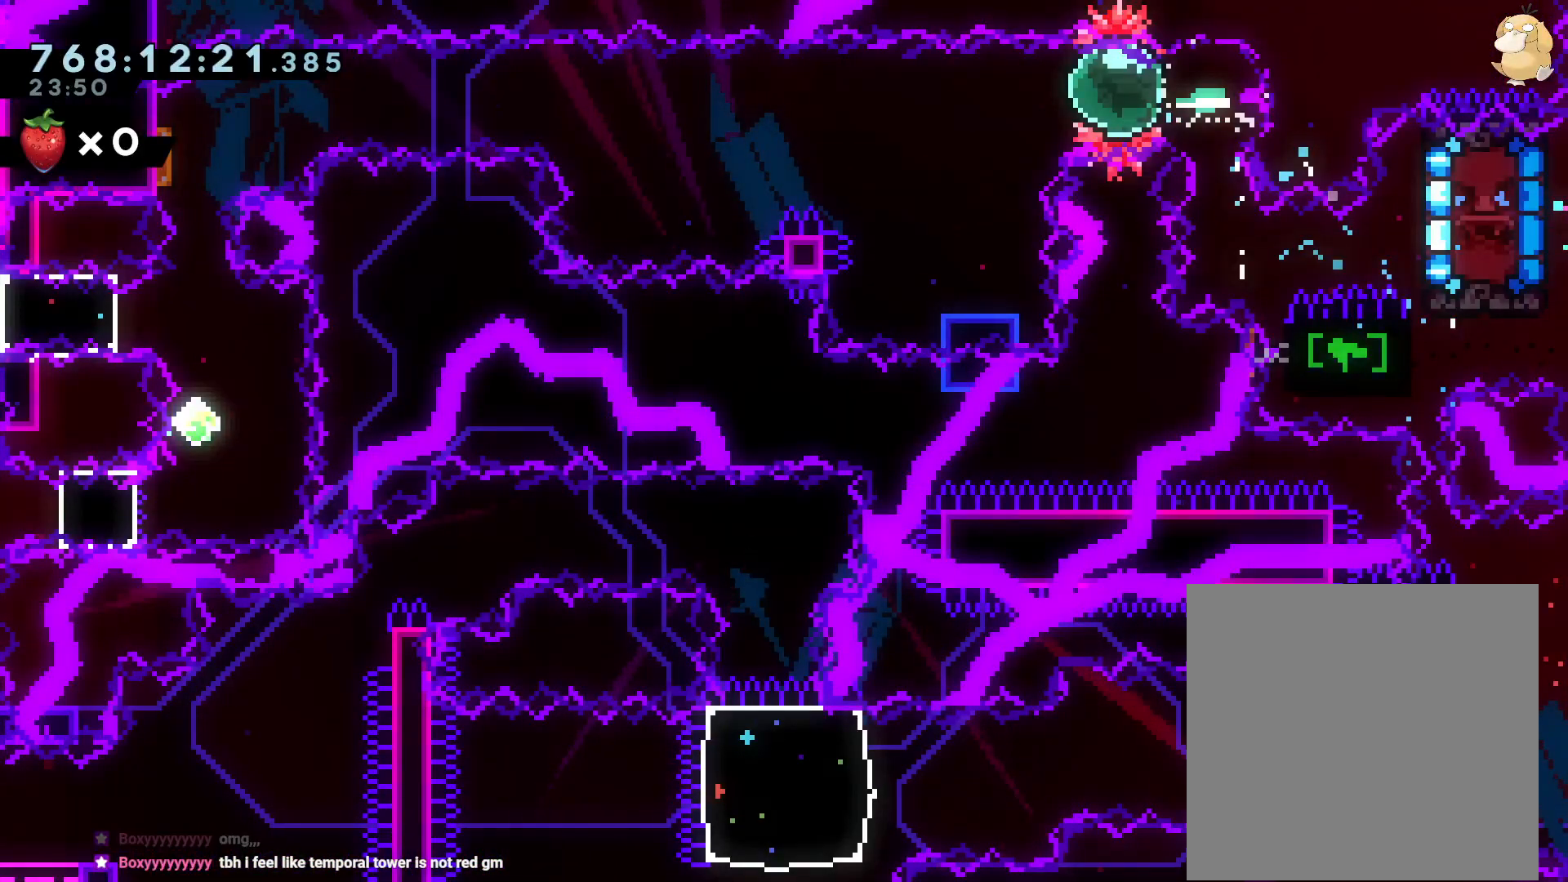
{"buttons": [], "left_stick": "center", "right_stick": "center", "events": []}
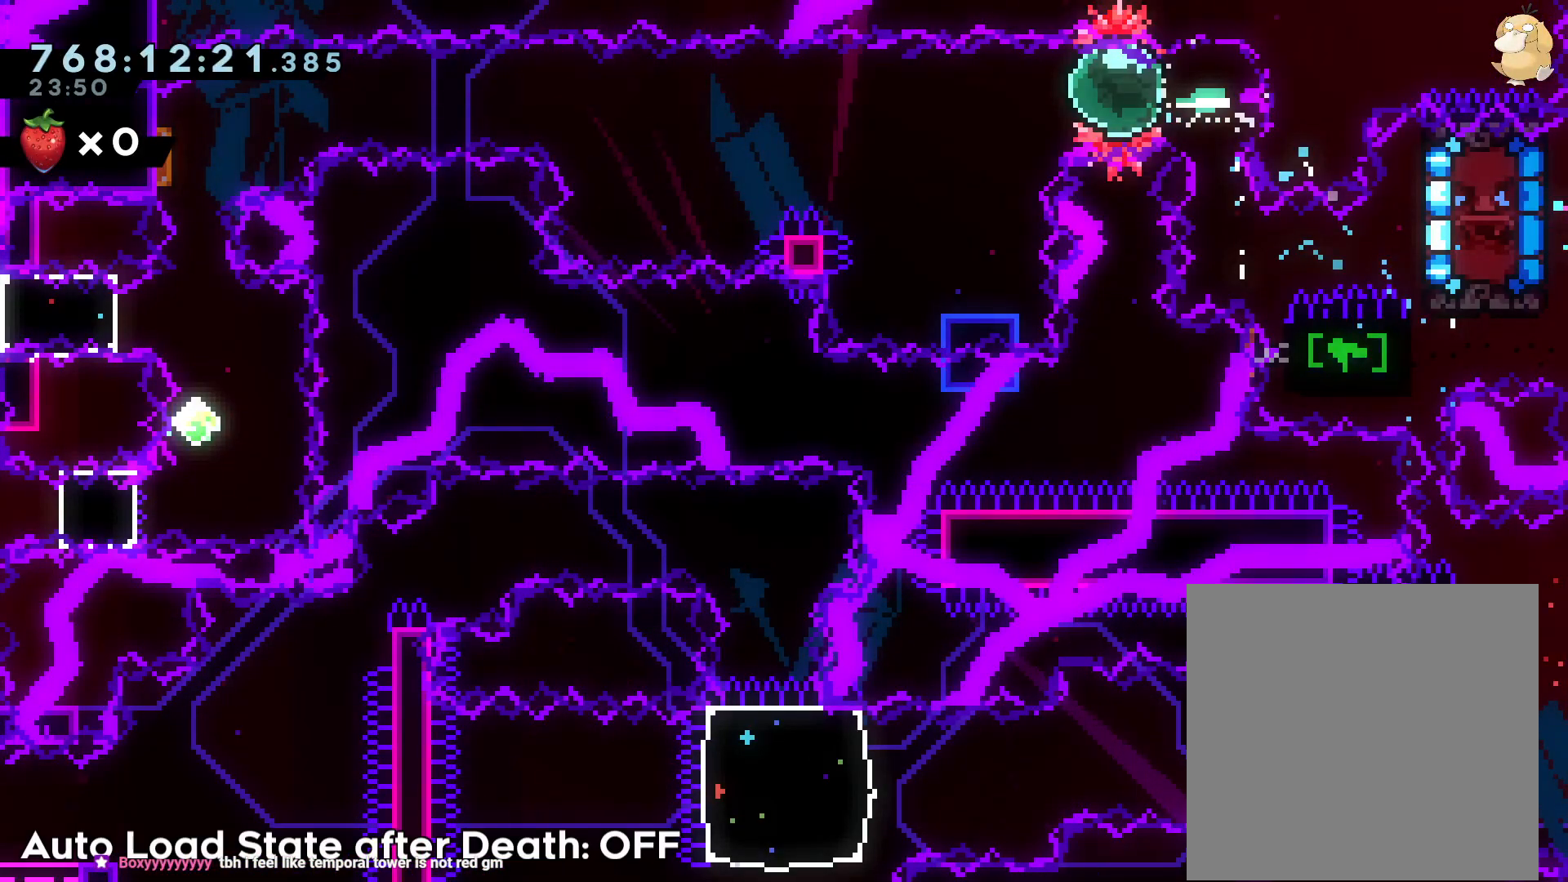
{"buttons": [], "left_stick": "center", "right_stick": "center", "events": [[233, "Y", "down"], [383, "Y", "up"], [400, "DPAD_DOWN", "down"], [483, "DPAD_DOWN", "up"]]}
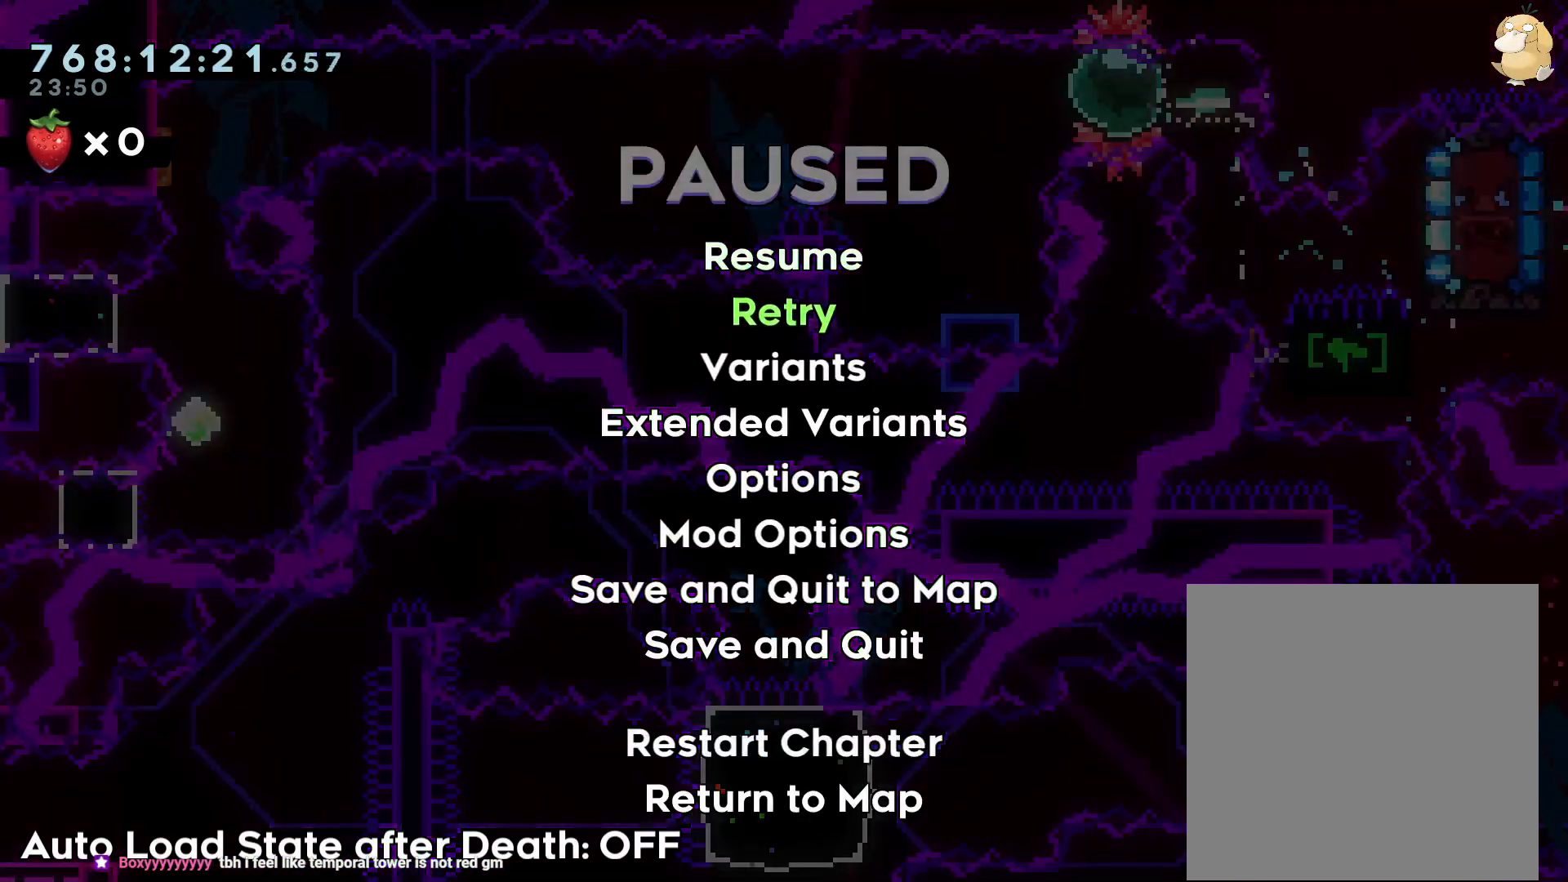
{"buttons": [], "left_stick": "center", "right_stick": "center", "events": [[17, "X", "down"], [33, "A", "down"], [33, "X", "up"], [67, "A", "up"], [133, "A", "down"], [200, "A", "up"], [267, "A", "down"], [350, "A", "up"], [367, "A", "down"], [450, "A", "up"]]}
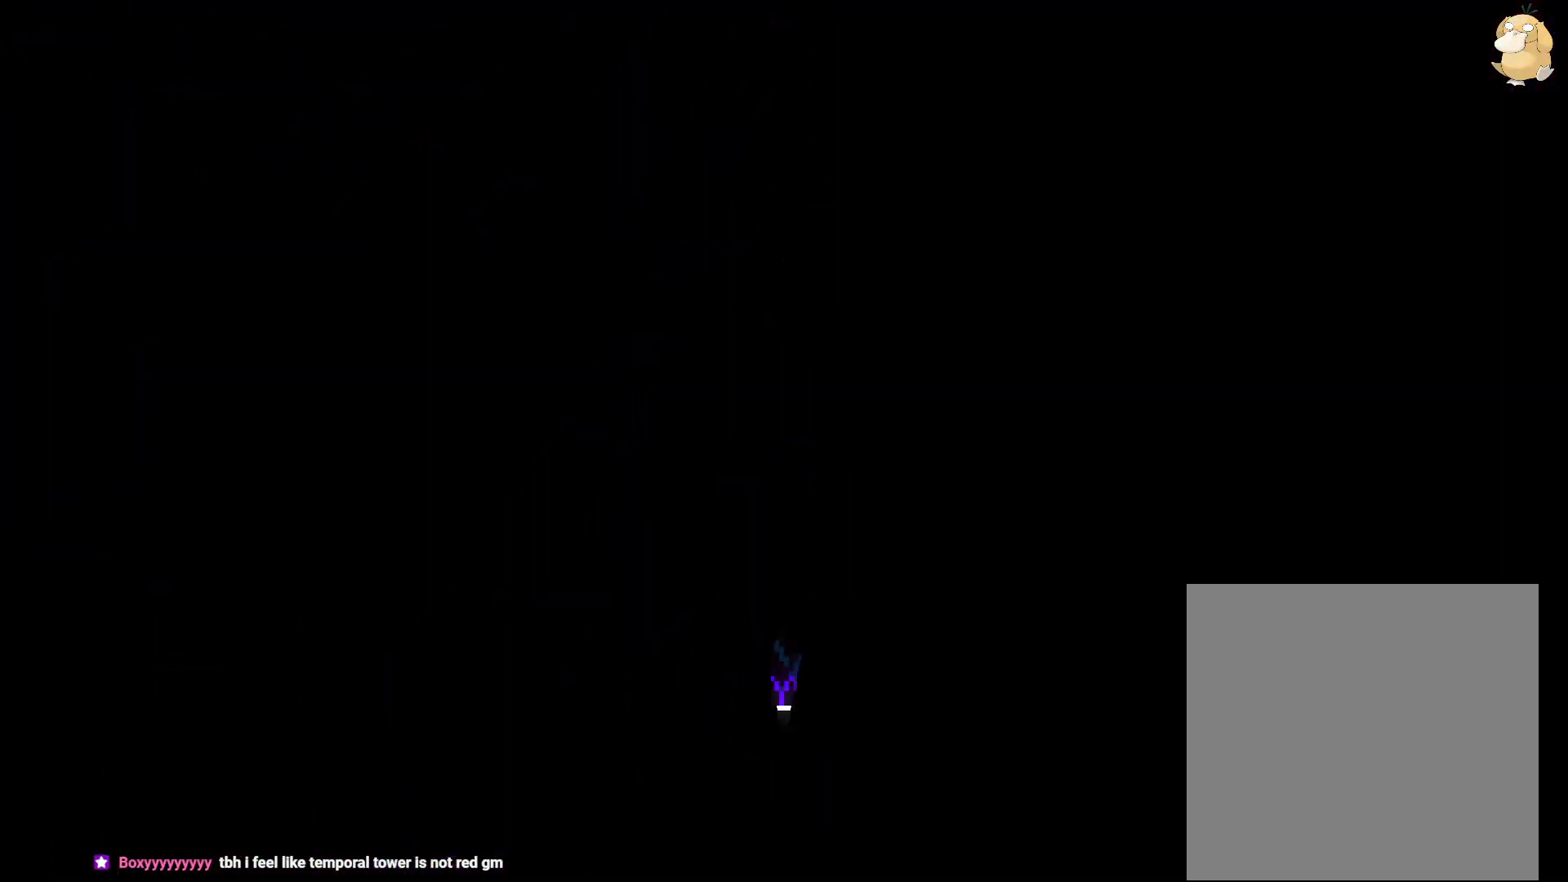
{"buttons": [], "left_stick": "center", "right_stick": "center", "events": []}
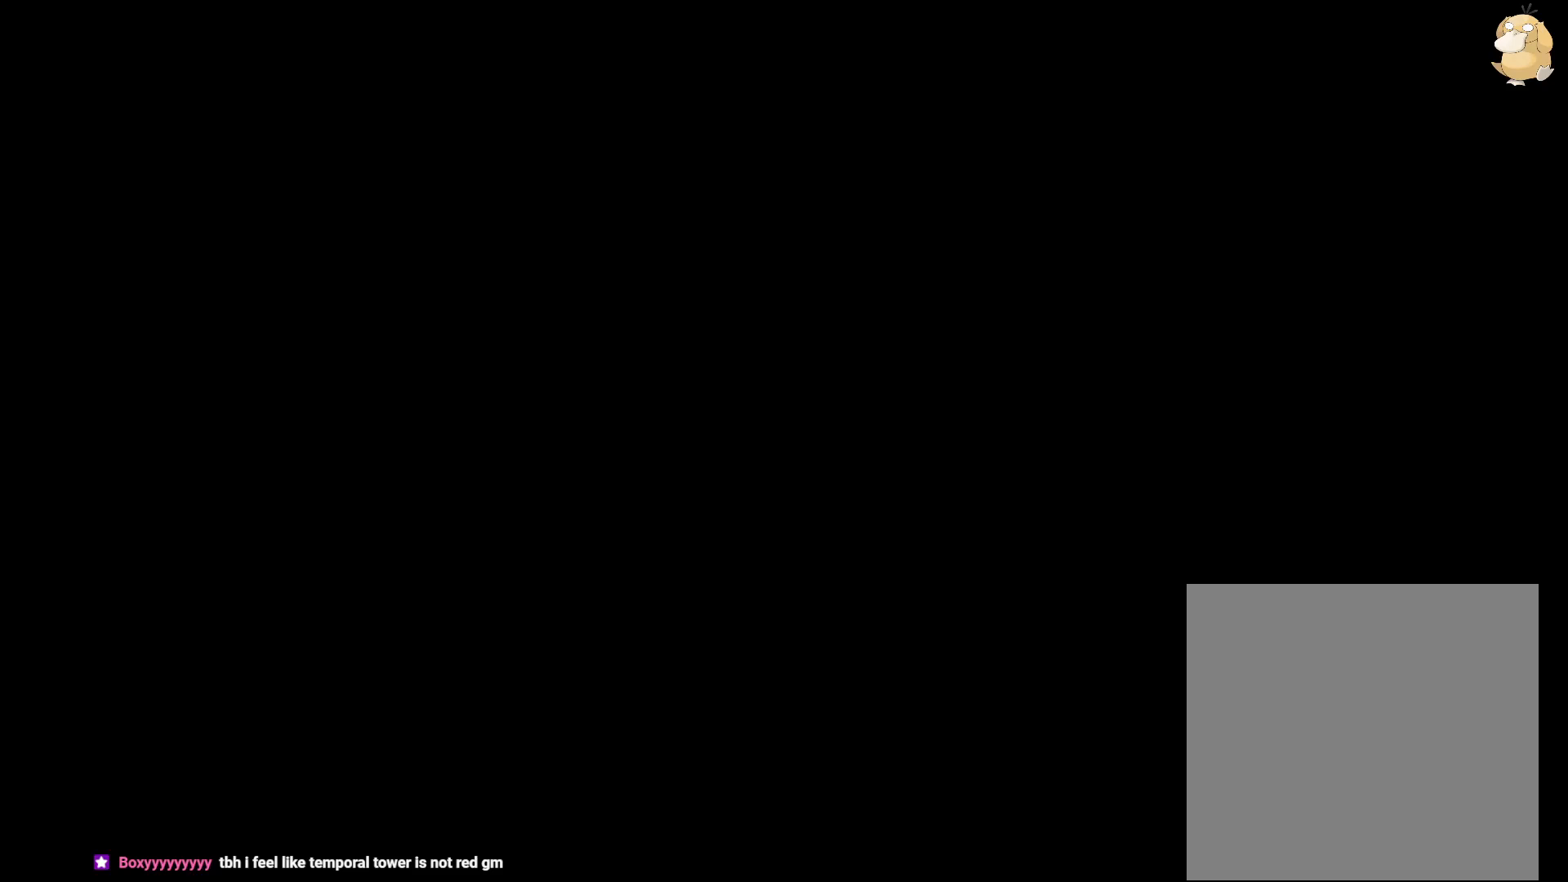
{"buttons": ["START"], "left_stick": "center", "right_stick": "center", "events": [[233, "START", "down"]]}
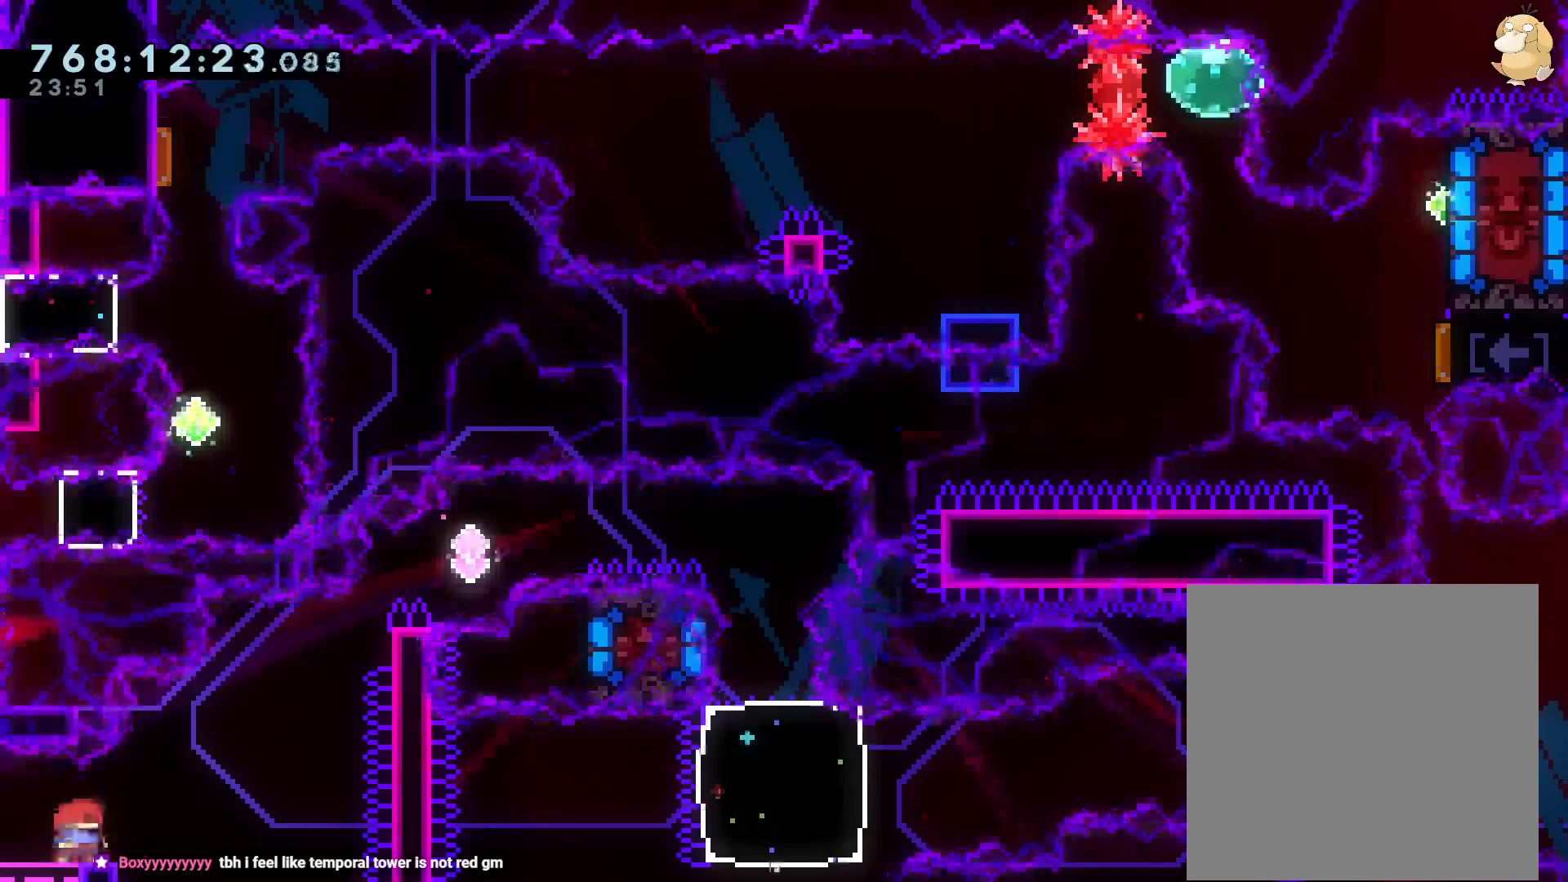
{"buttons": ["START"], "left_stick": "center", "right_stick": "center", "events": [[183, "START", "up"], [333, "START", "down"]]}
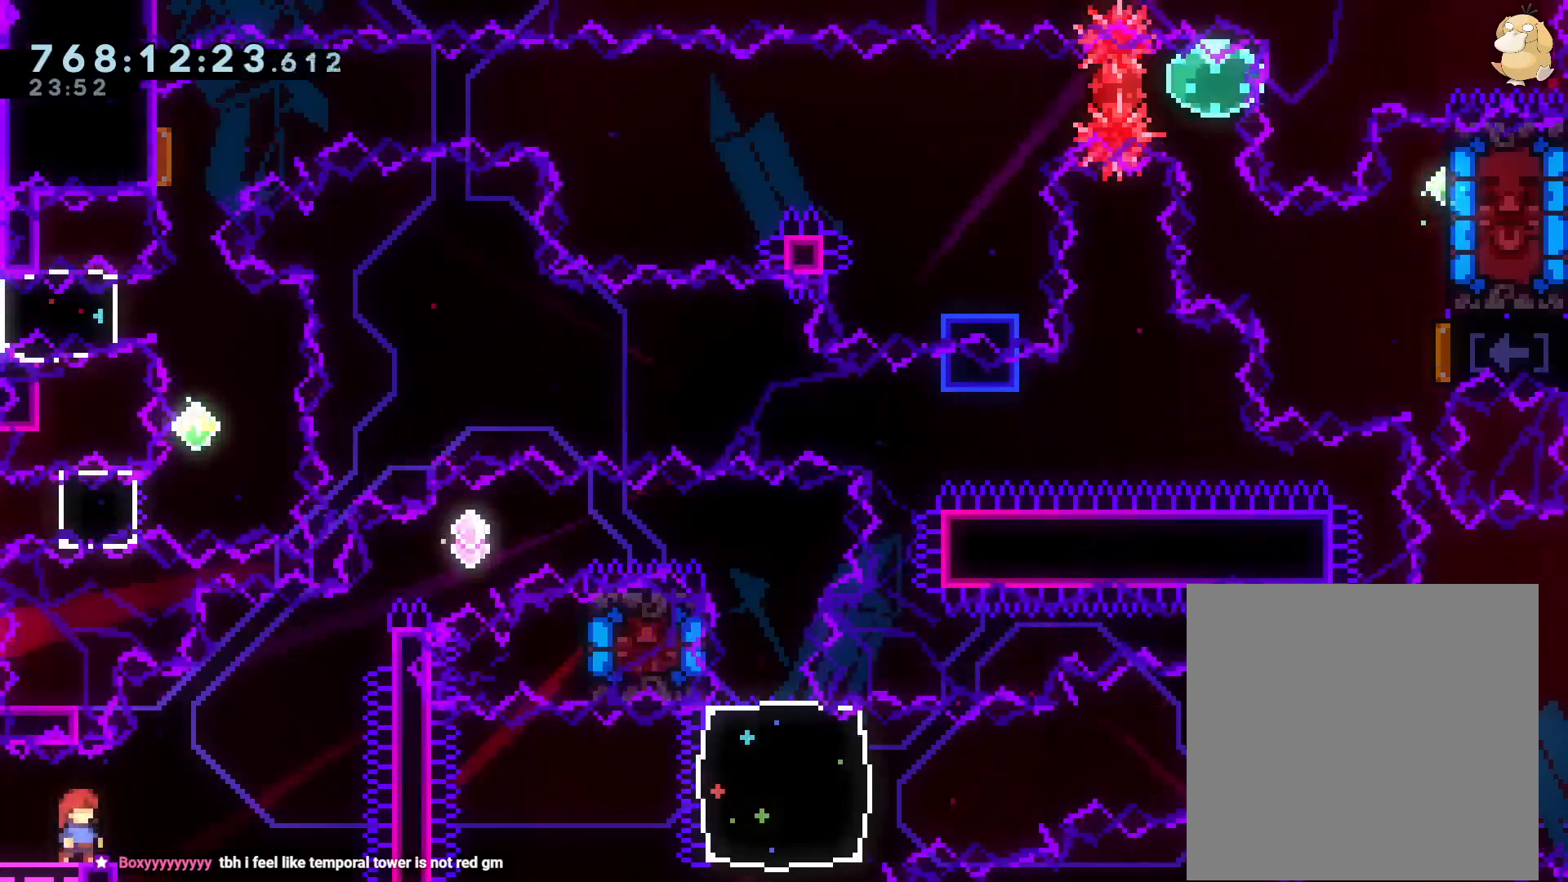
{"buttons": [], "left_stick": "center", "right_stick": "center", "events": [[483, "START", "up"]]}
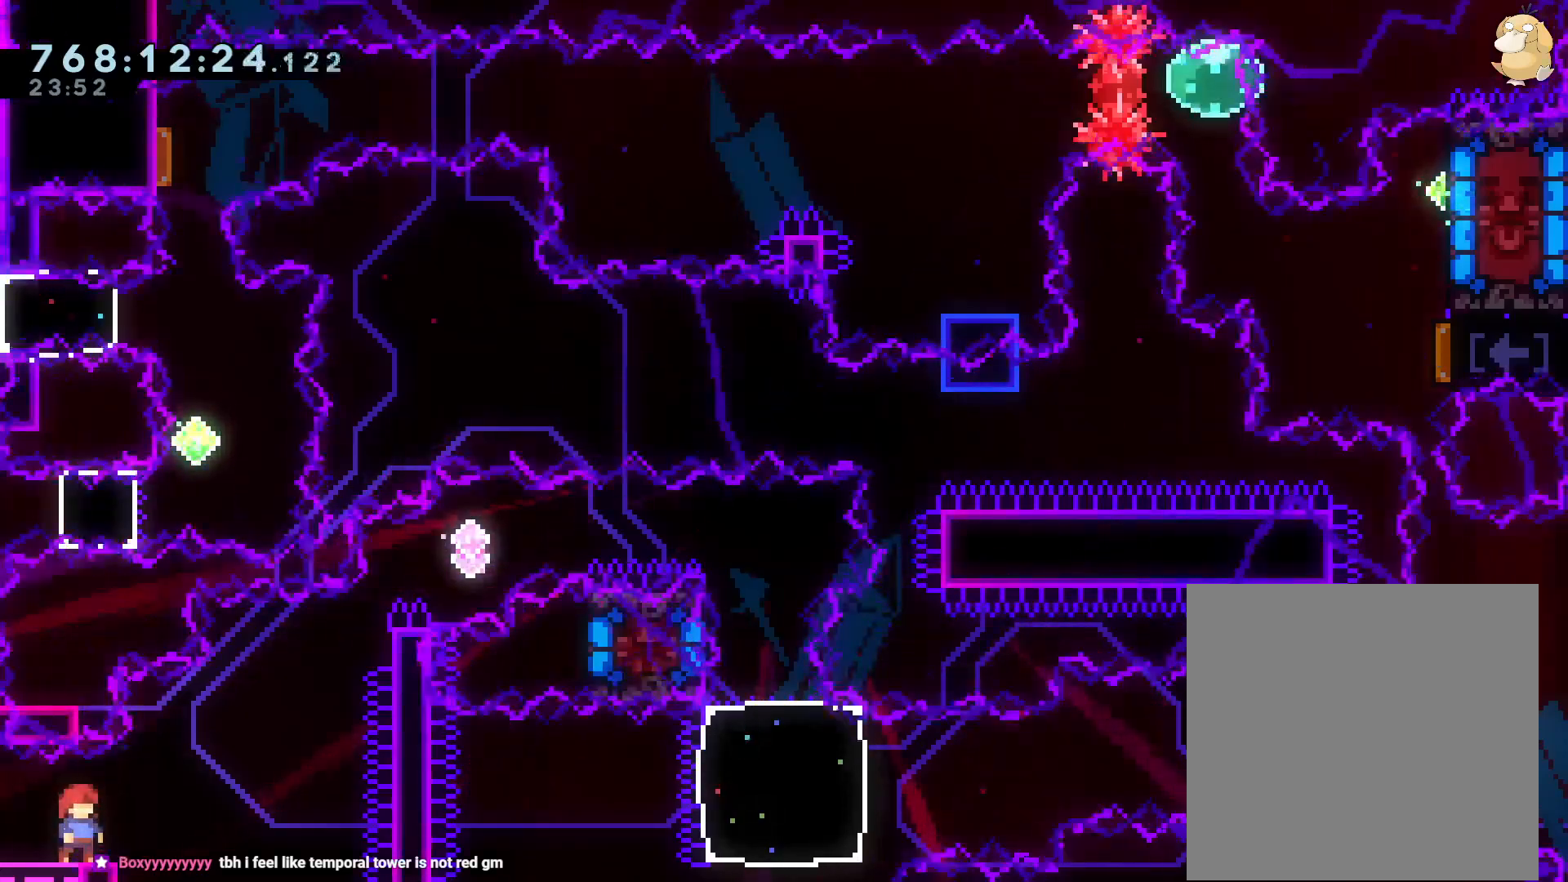
{"buttons": ["B", "DPAD_UP", "DPAD_RIGHT", "START"], "left_stick": "center", "right_stick": "center", "events": [[17, "START", "down"], [133, "START", "up"], [300, "DPAD_LEFT", "down"], [300, "Y", "down"], [433, "Y", "up"], [450, "DPAD_LEFT", "up"], [450, "DPAD_UP", "down"], [467, "DPAD_RIGHT", "down"], [467, "DPAD_UP", "up"], [467, "START", "down"], [483, "B", "down"], [483, "DPAD_UP", "down"]]}
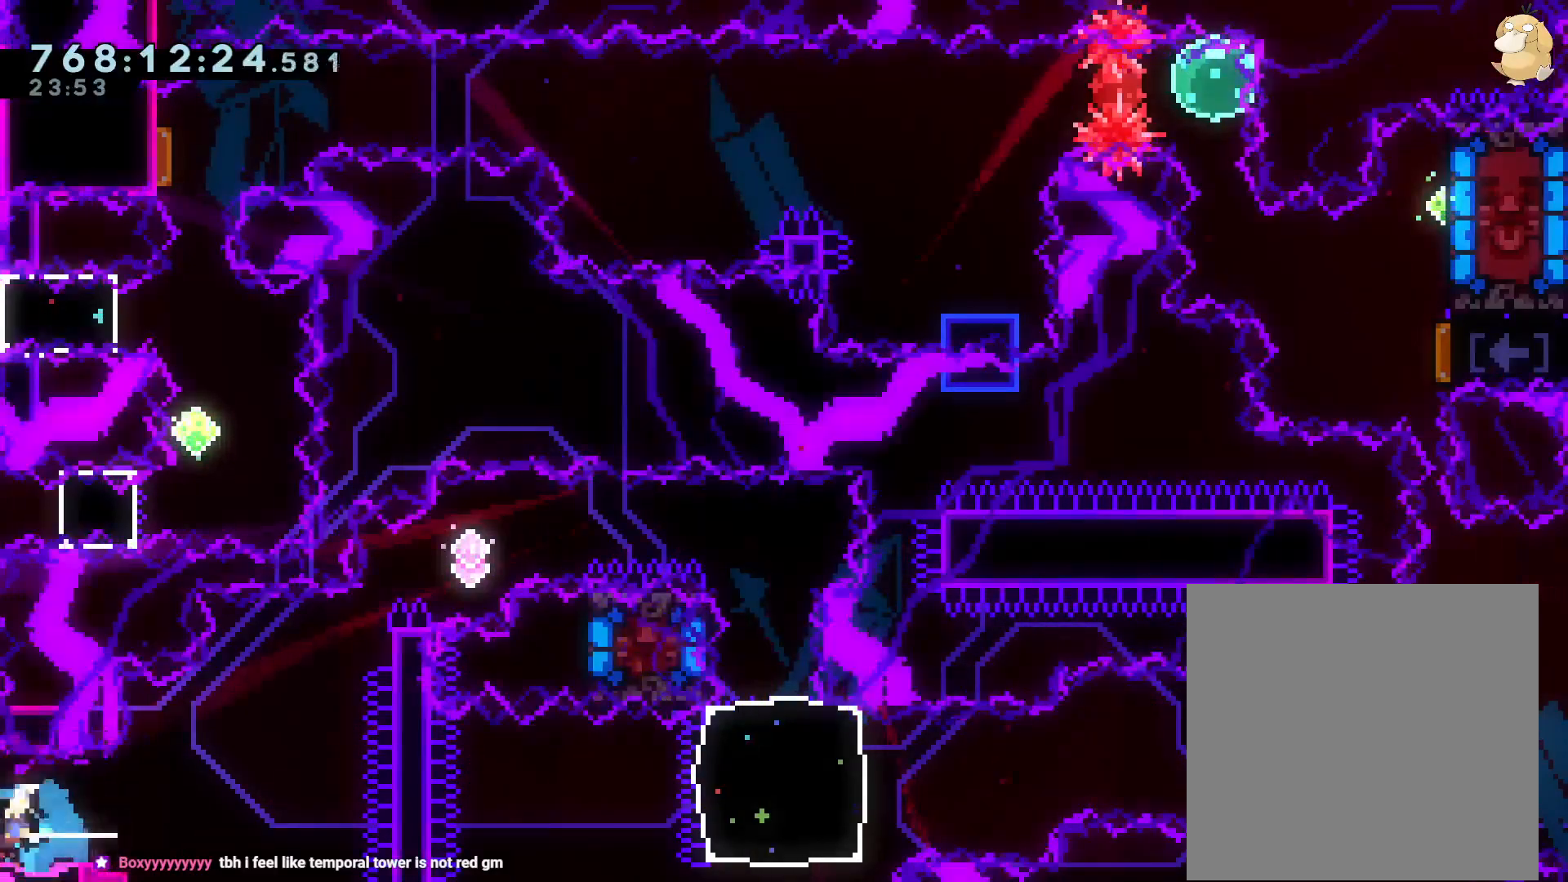
{"buttons": ["B", "L2", "DPAD_RIGHT"], "left_stick": "center", "right_stick": "center", "events": [[17, "L2", "down"], [17, "START", "up"], [133, "Y", "down"], [200, "B", "up"], [217, "START", "down"], [283, "START", "up"], [283, "Y", "up"], [317, "B", "down"], [333, "DPAD_UP", "up"]]}
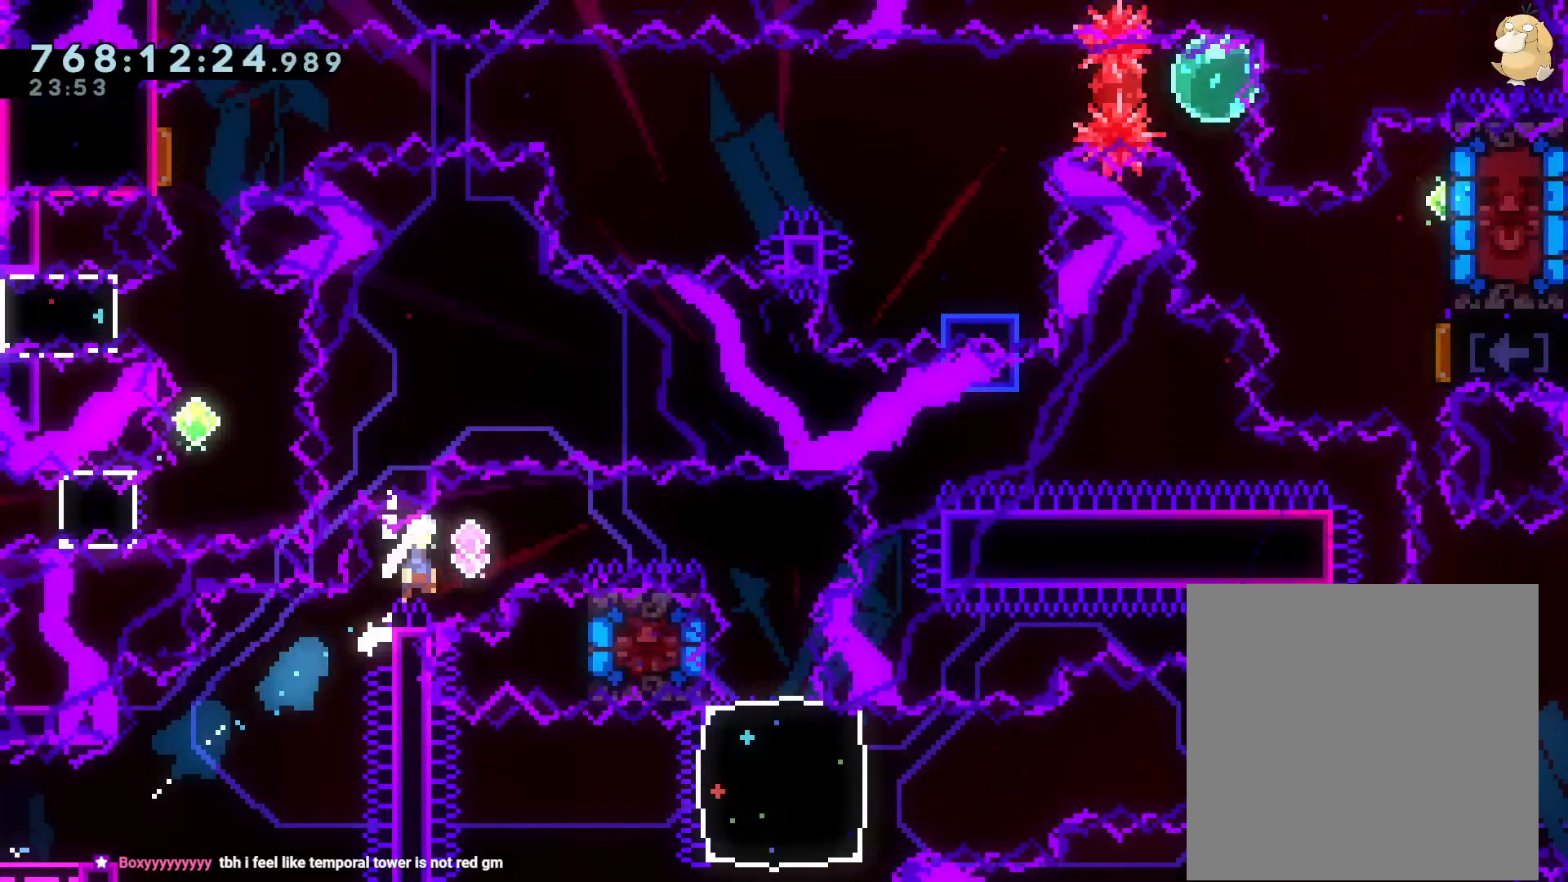
{"buttons": ["Y", "DPAD_DOWN", "DPAD_LEFT"], "left_stick": "center", "right_stick": "center", "events": [[333, "DPAD_RIGHT", "up"], [333, "L2", "up"], [350, "B", "up"], [350, "START", "down"], [383, "Y", "down"], [400, "DPAD_DOWN", "down"], [417, "DPAD_LEFT", "down"], [483, "START", "up"]]}
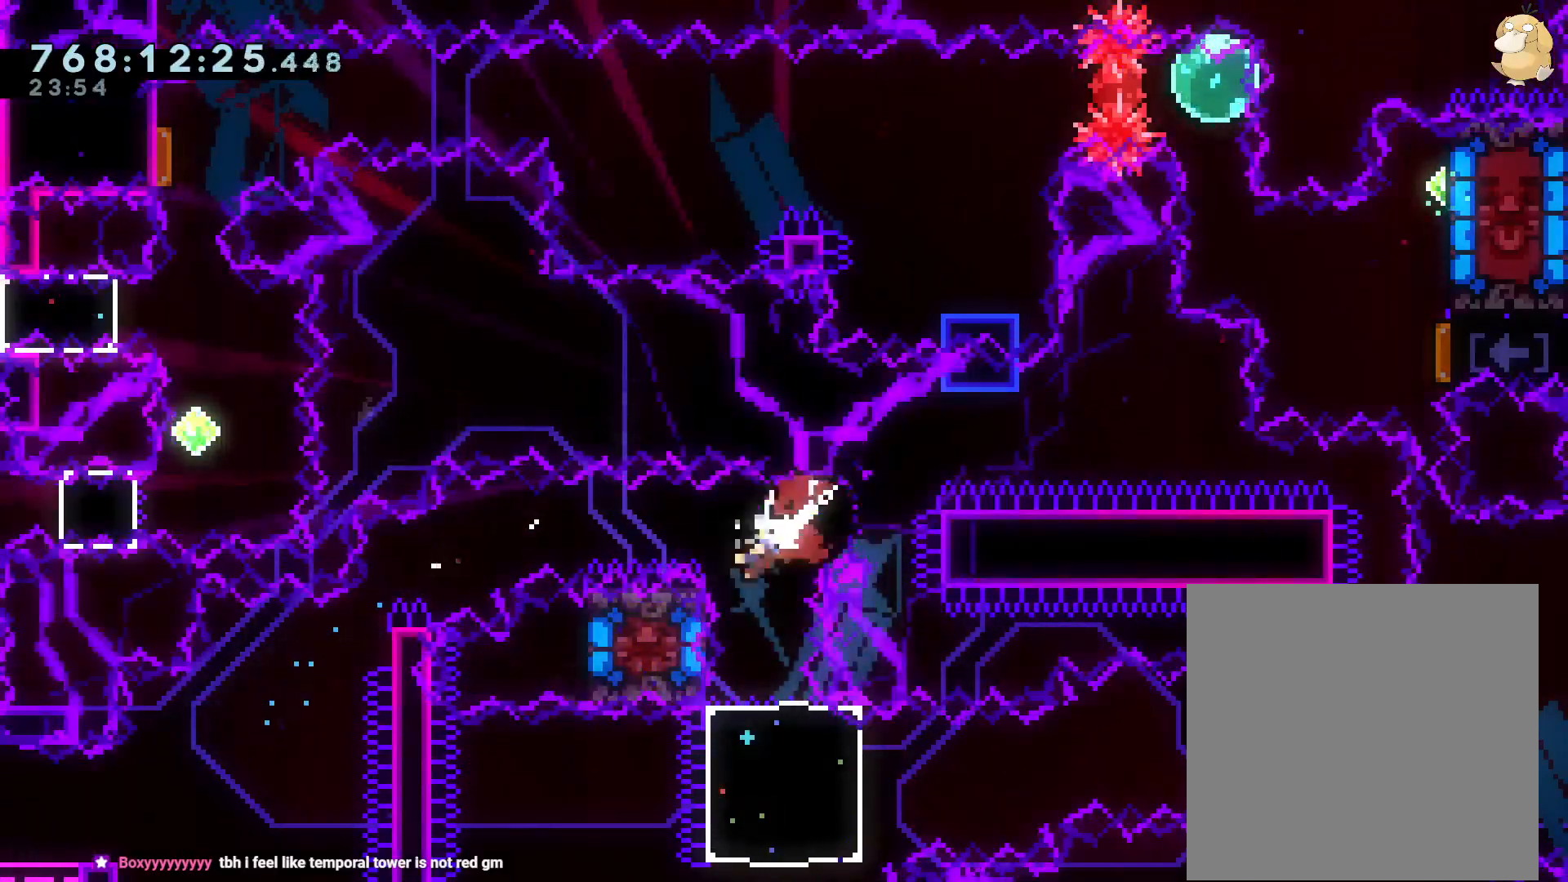
{"buttons": ["DPAD_UP", "DPAD_RIGHT", "START"], "left_stick": "center", "right_stick": "center"}
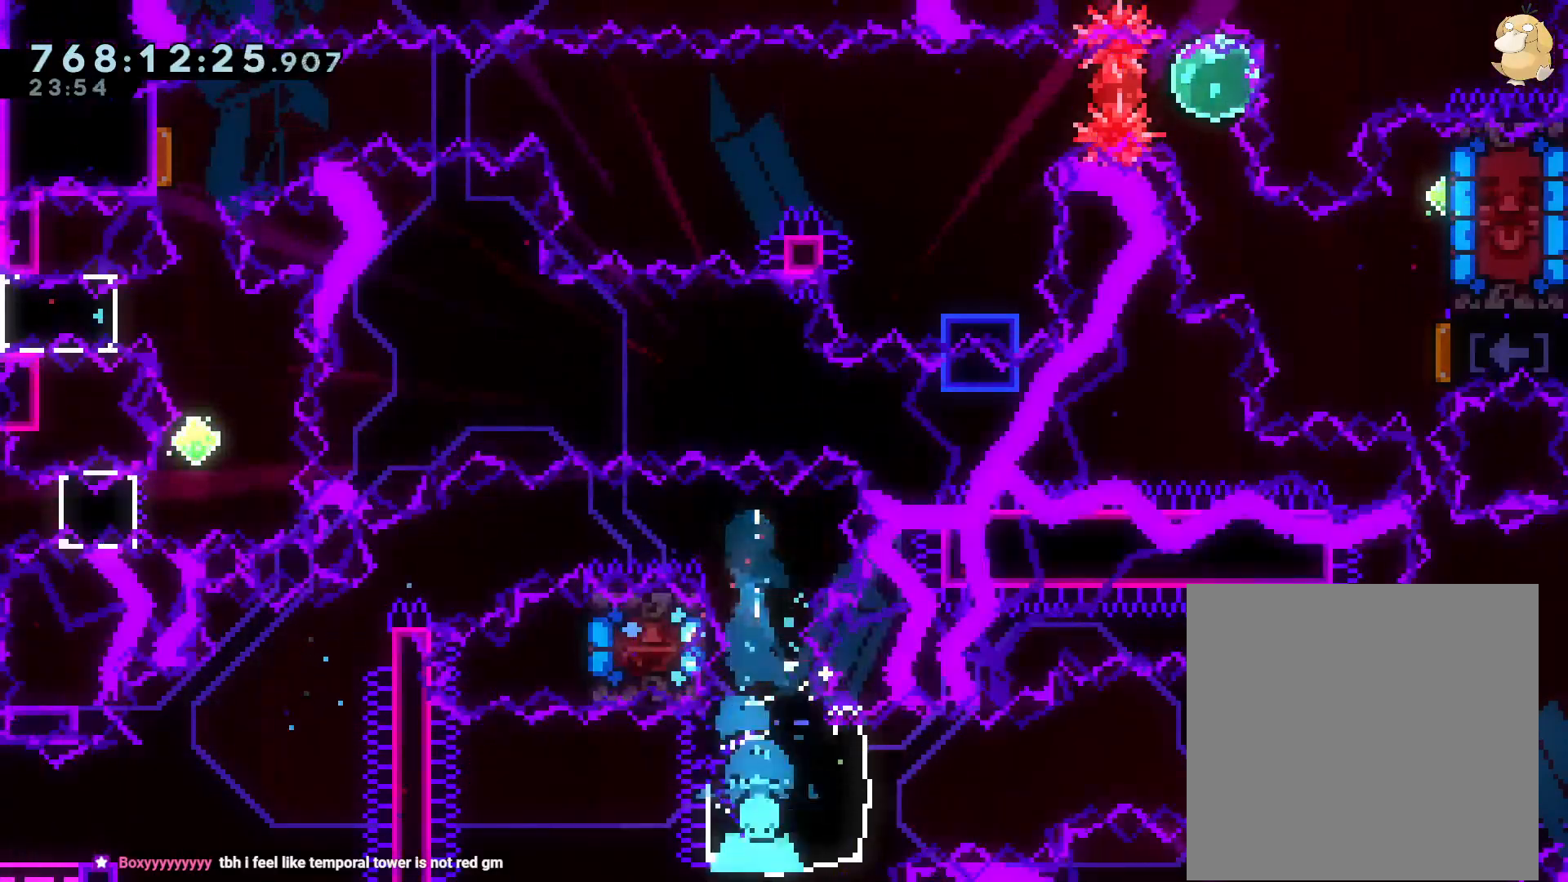
{"buttons": ["B", "R1", "DPAD_RIGHT"], "left_stick": "center", "right_stick": "center", "events": [[17, "Y", "down"], [167, "Y", "up"], [217, "START", "up"], [233, "DPAD_UP", "up"], [333, "R1", "down"], [417, "B", "down"]]}
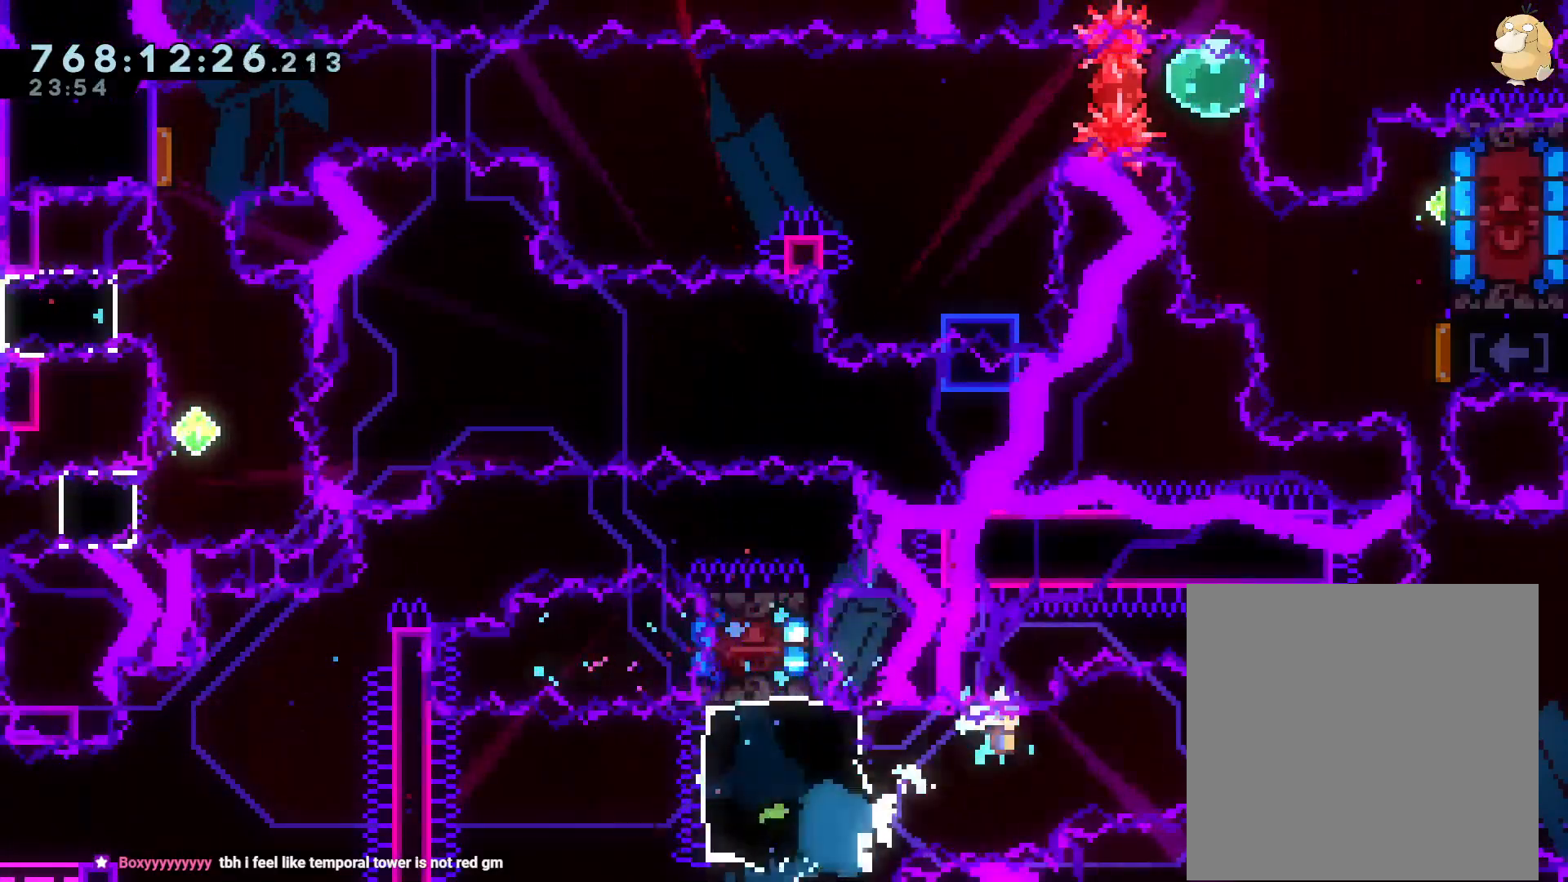
{"buttons": ["DPAD_UP"], "left_stick": "center", "right_stick": "center", "events": [[33, "START", "down"], [150, "START", "up"], [400, "R1", "up"], [450, "DPAD_RIGHT", "up"], [450, "DPAD_UP", "down"], [450, "START", "down"], [483, "B", "up"], [500, "START", "up"]]}
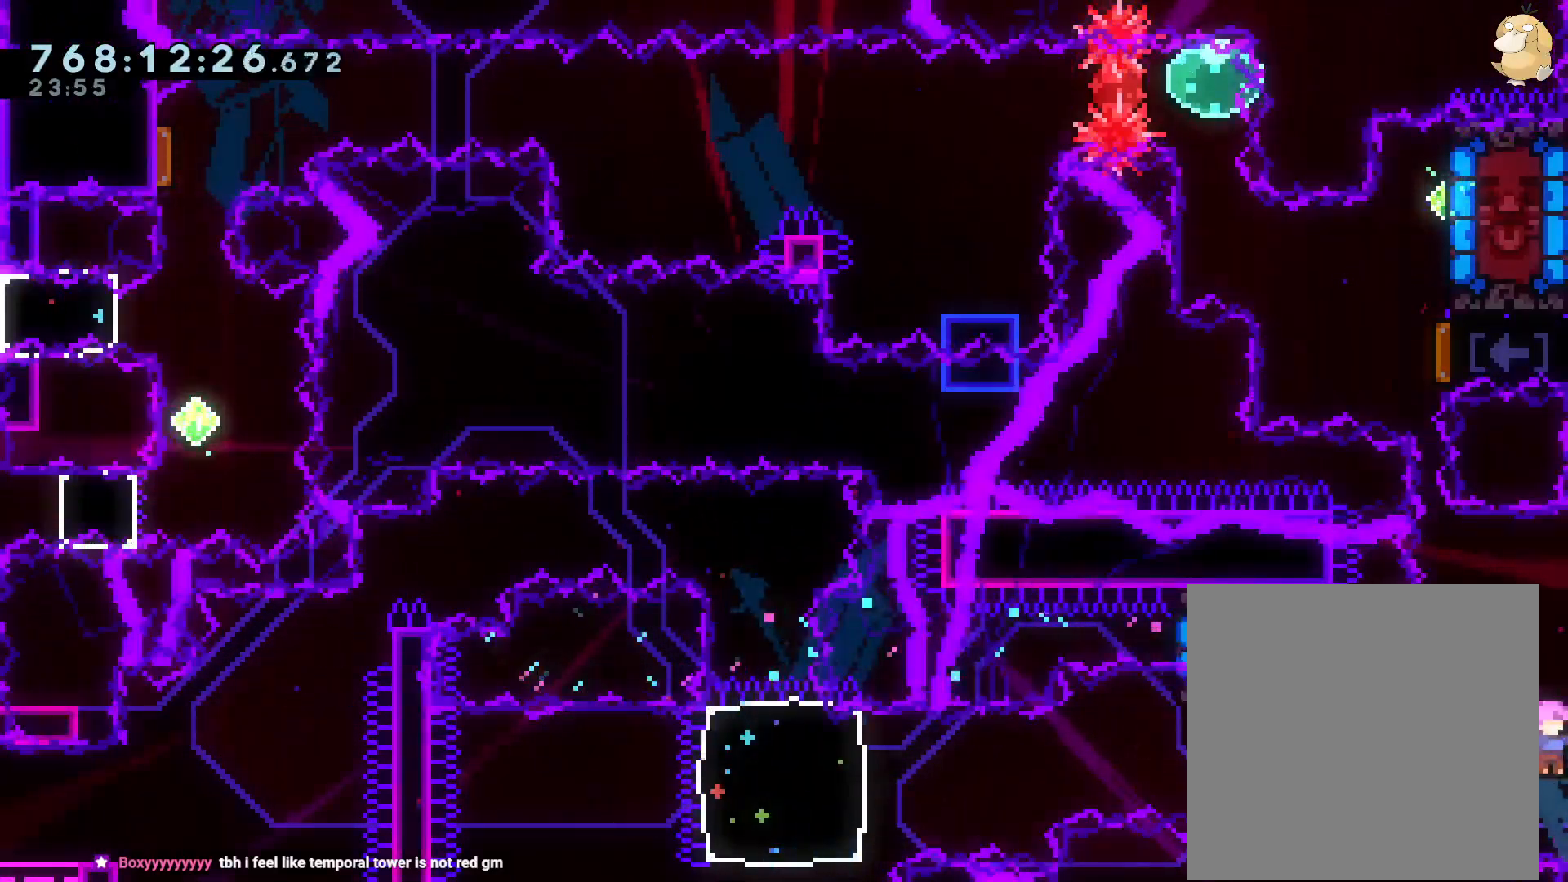
{"buttons": ["Y", "R2", "DPAD_UP"], "left_stick": "center", "right_stick": "center", "events": [[17, "B", "down"], [17, "Y", "down"], [33, "B", "up"], [200, "Y", "up"], [283, "R2", "down"], [317, "Y", "down"]]}
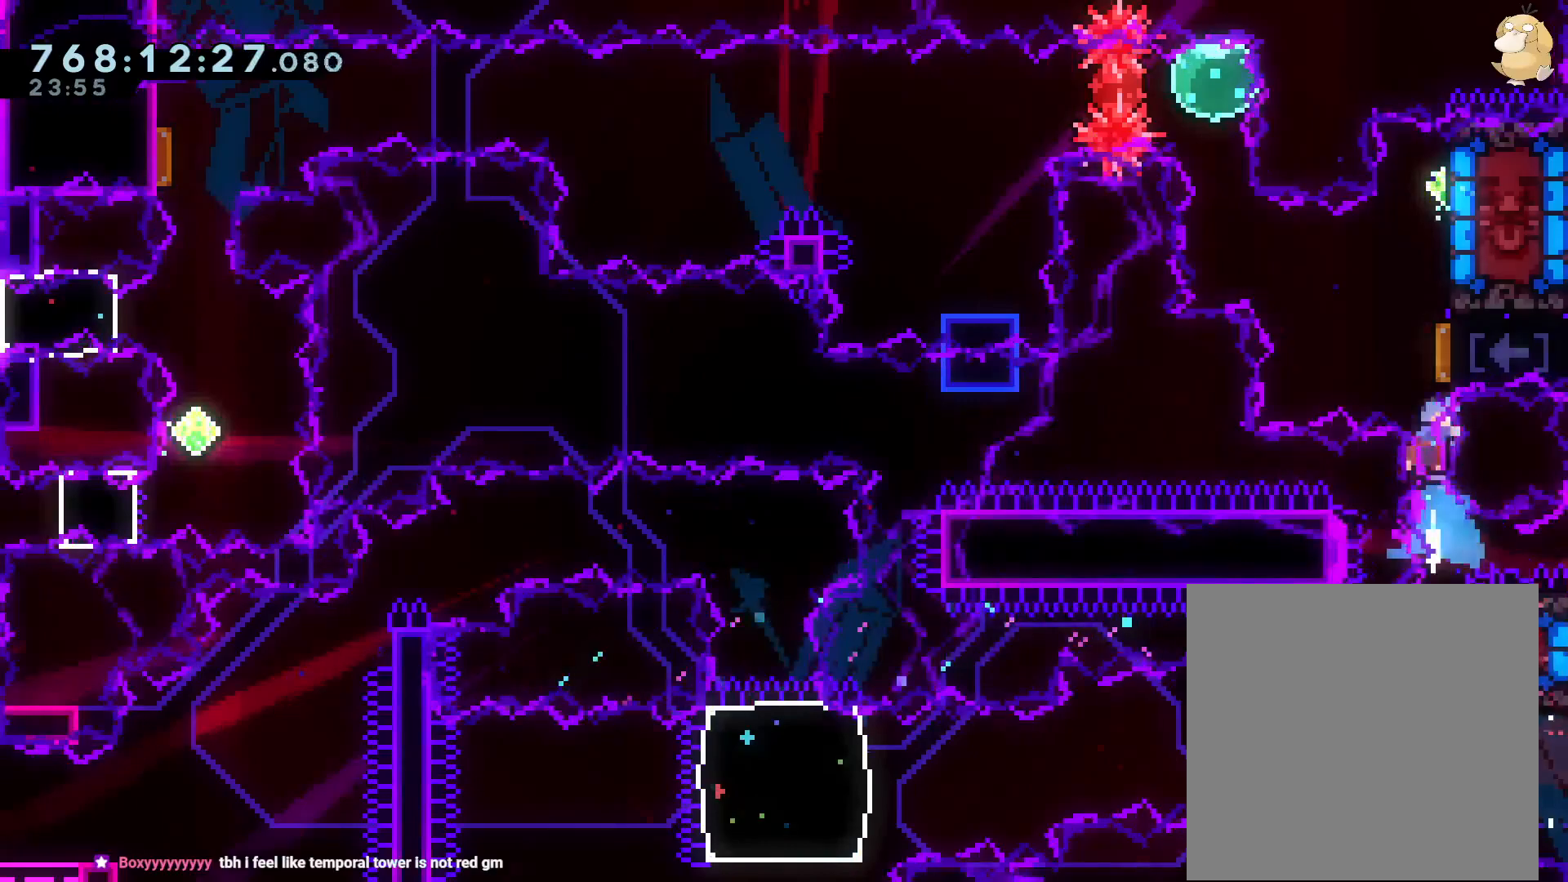
{"buttons": ["R2", "DPAD_DOWN"], "left_stick": "center", "right_stick": "center", "events": [[17, "R2", "up"], [17, "Y", "up"], [83, "R2", "down"], [100, "DPAD_RIGHT", "down"], [133, "Y", "down"], [300, "Y", "up"], [350, "DPAD_RIGHT", "up"], [367, "DPAD_UP", "up"], [450, "DPAD_DOWN", "down"], [467, "DPAD_RIGHT", "down"], [483, "DPAD_RIGHT", "up"]]}